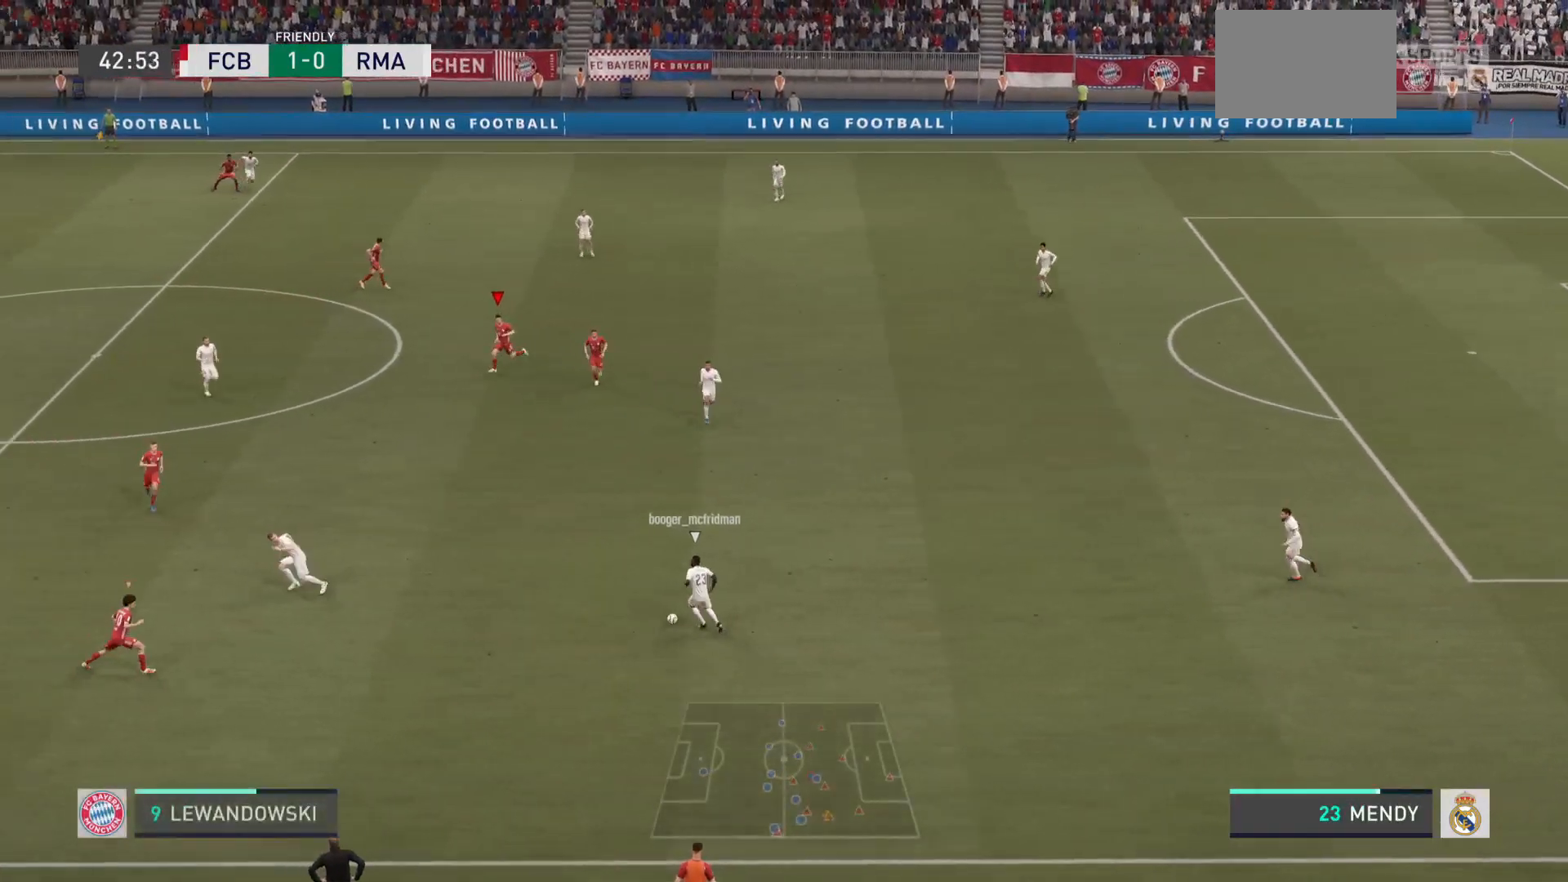
Gameplay with a controller (PlayStation layout); each line is a JSON object with the inputs held at the frame after it. "events" lists button and stick changes between this image and that frame as [ms after this image, input, new state], when the widget could be followed in between. Not read: L3 R3.
{"buttons": [], "left_stick": "down-left", "right_stick": "center", "events": [[50, "left_stick", "down"], [150, "left_stick", "down-left"]]}
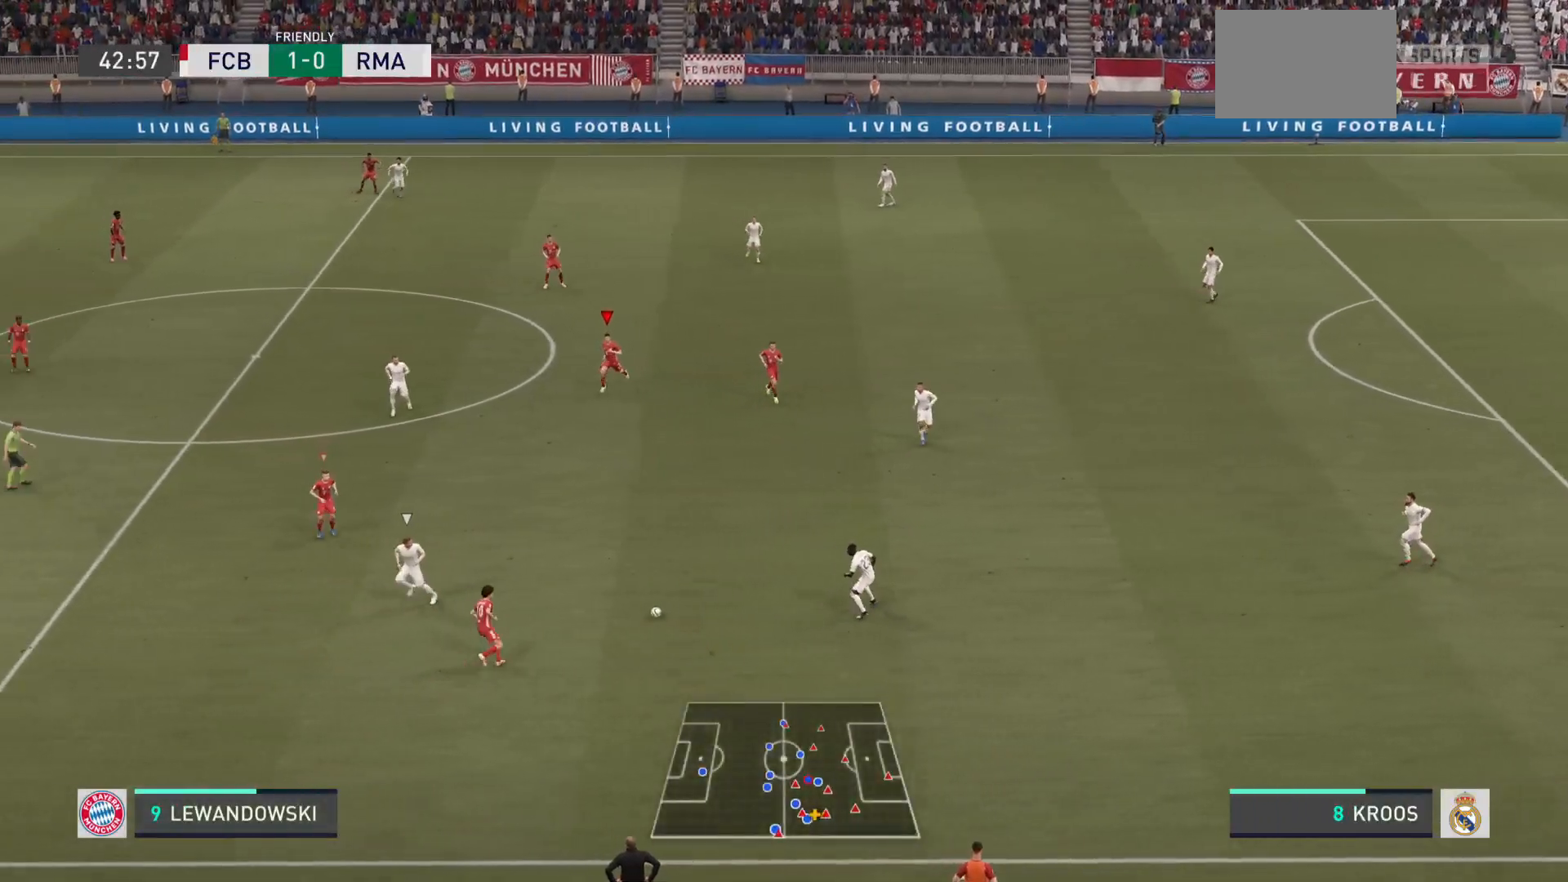
{"buttons": [], "left_stick": "down-left", "right_stick": "center", "events": []}
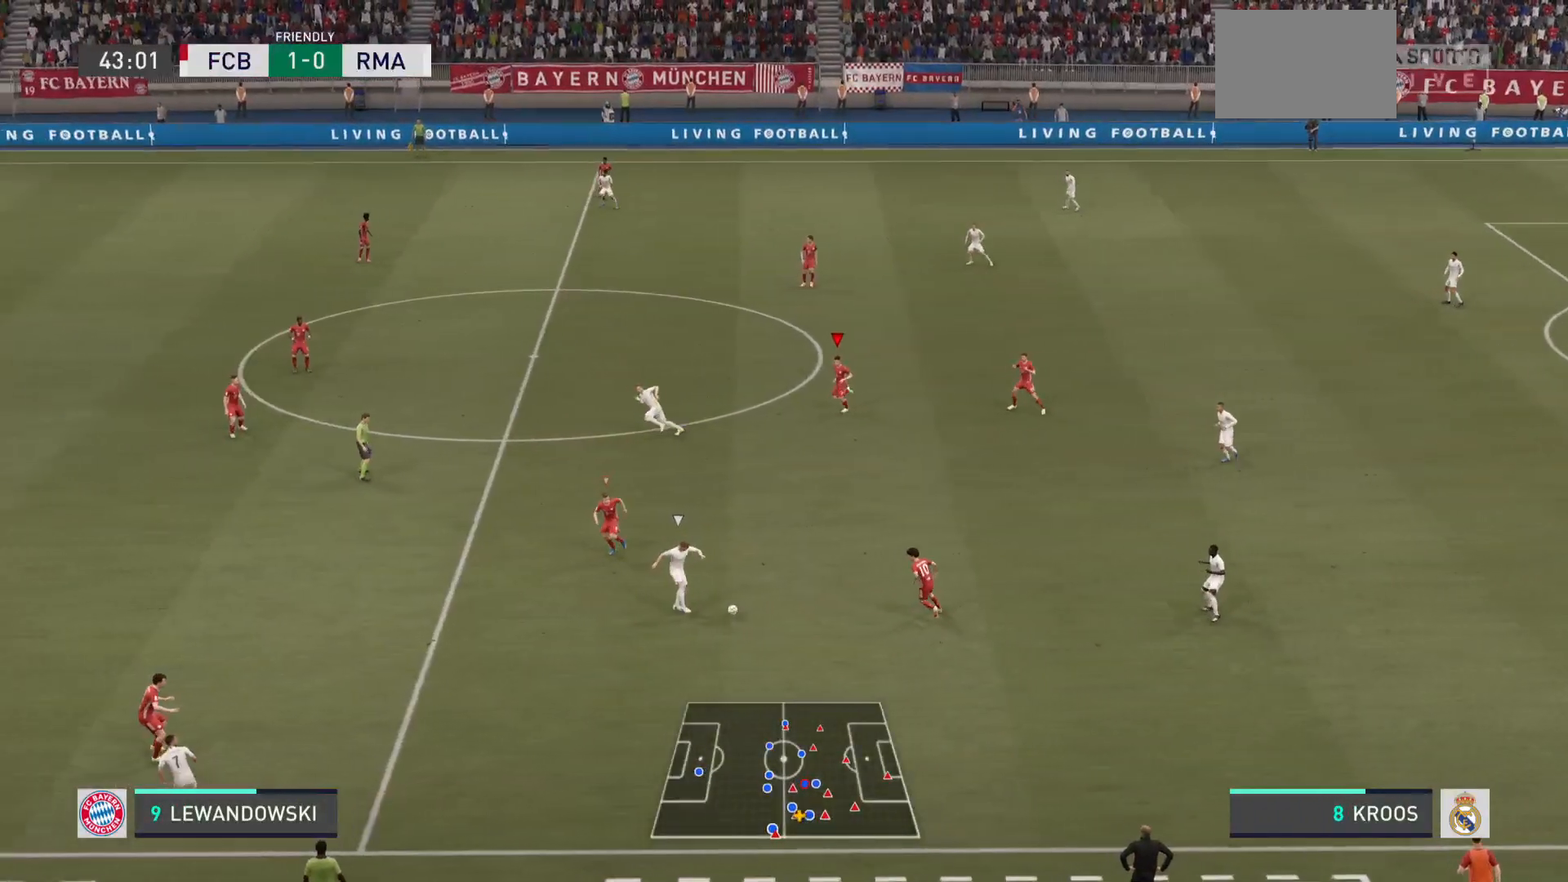
{"buttons": [], "left_stick": "down-left", "right_stick": "center", "events": []}
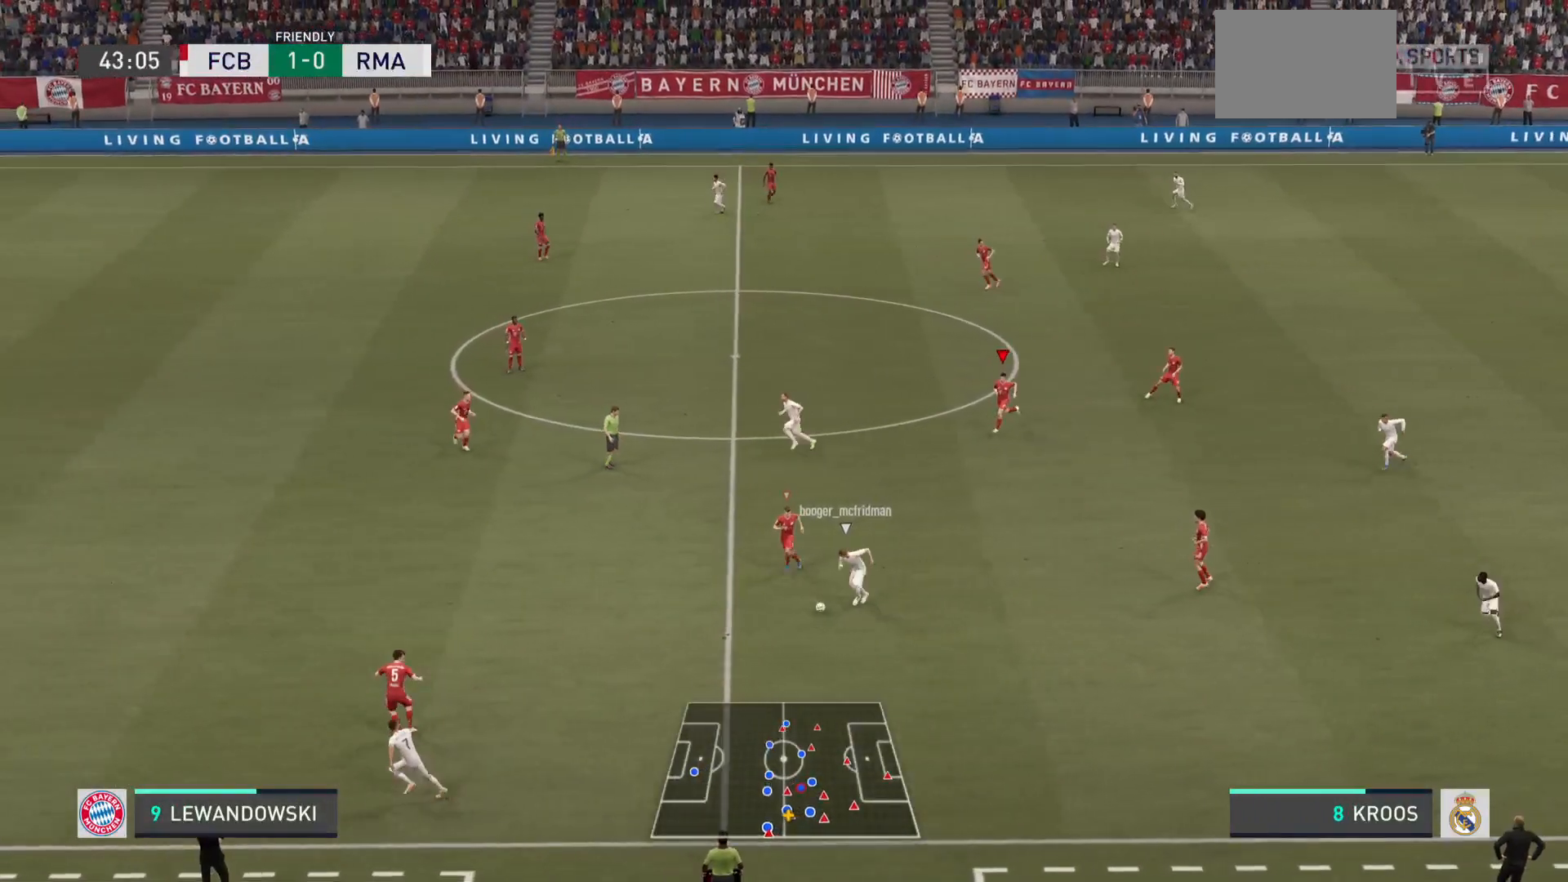
{"buttons": [], "left_stick": "down-left", "right_stick": "center", "events": [[267, "L1", "down"], [401, "L1", "up"]]}
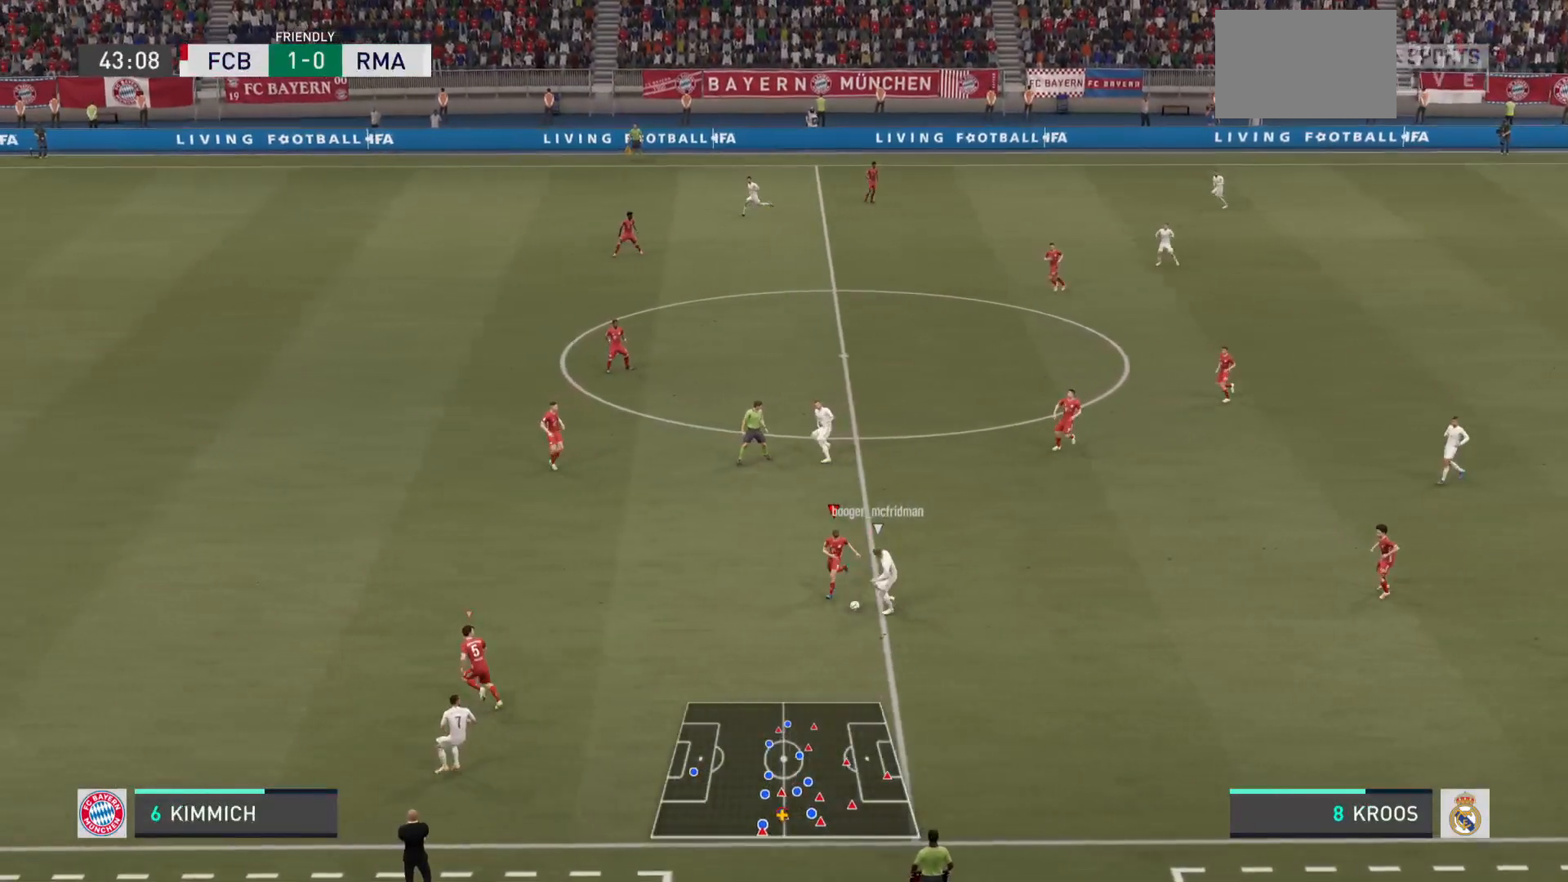
{"buttons": ["CIRCLE", "R2"], "left_stick": "left", "right_stick": "center", "events": [[150, "R2", "down"], [434, "CIRCLE", "down"], [434, "left_stick", "left"]]}
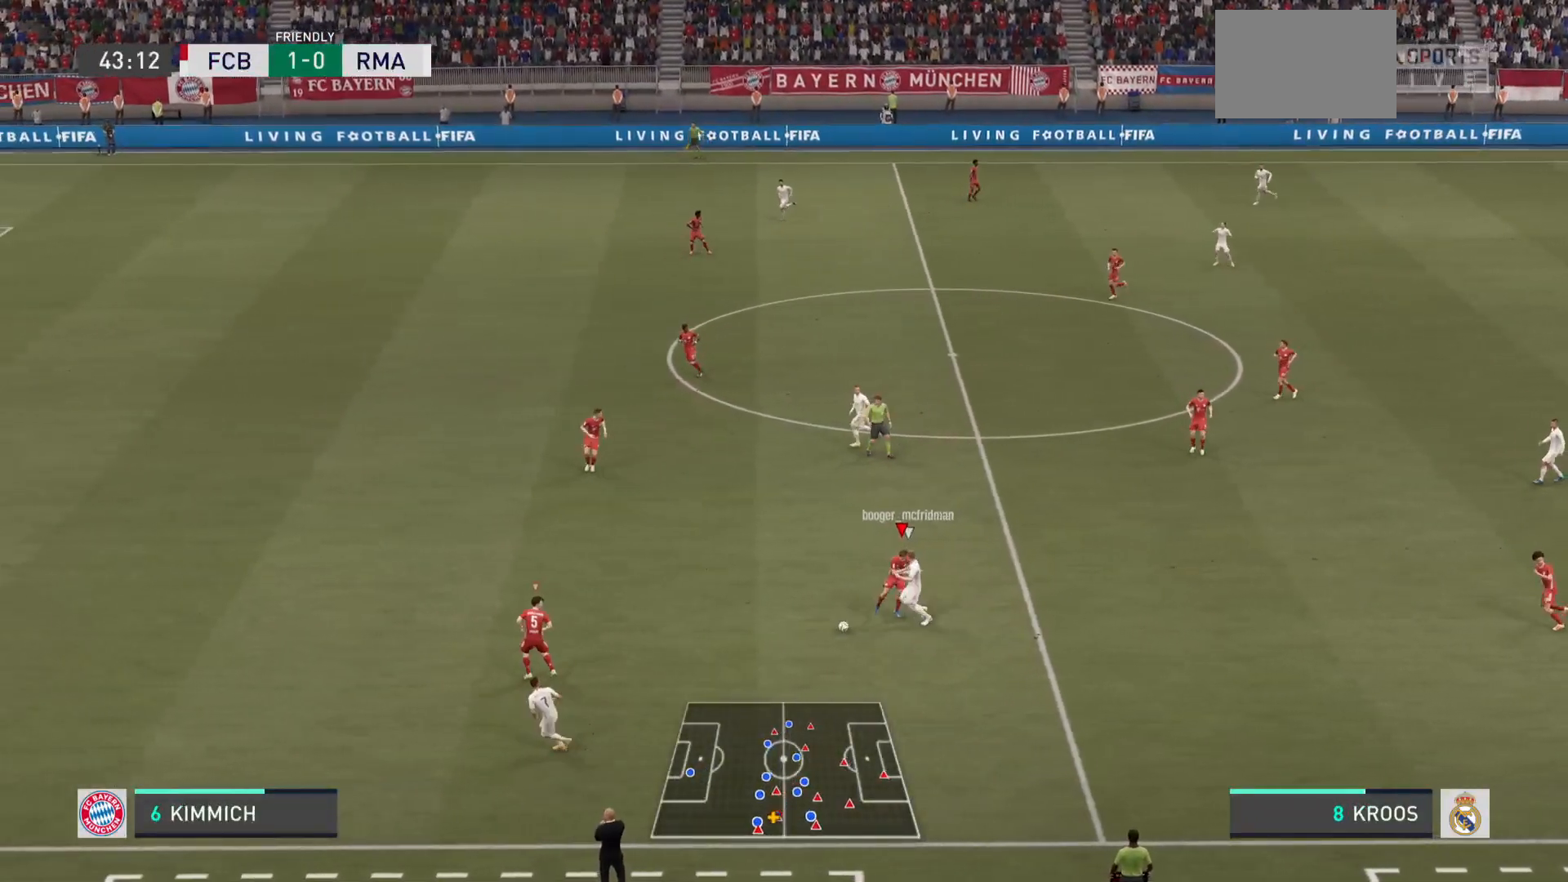
{"buttons": ["R2"], "left_stick": "left", "right_stick": "center", "events": [[34, "CIRCLE", "up"]]}
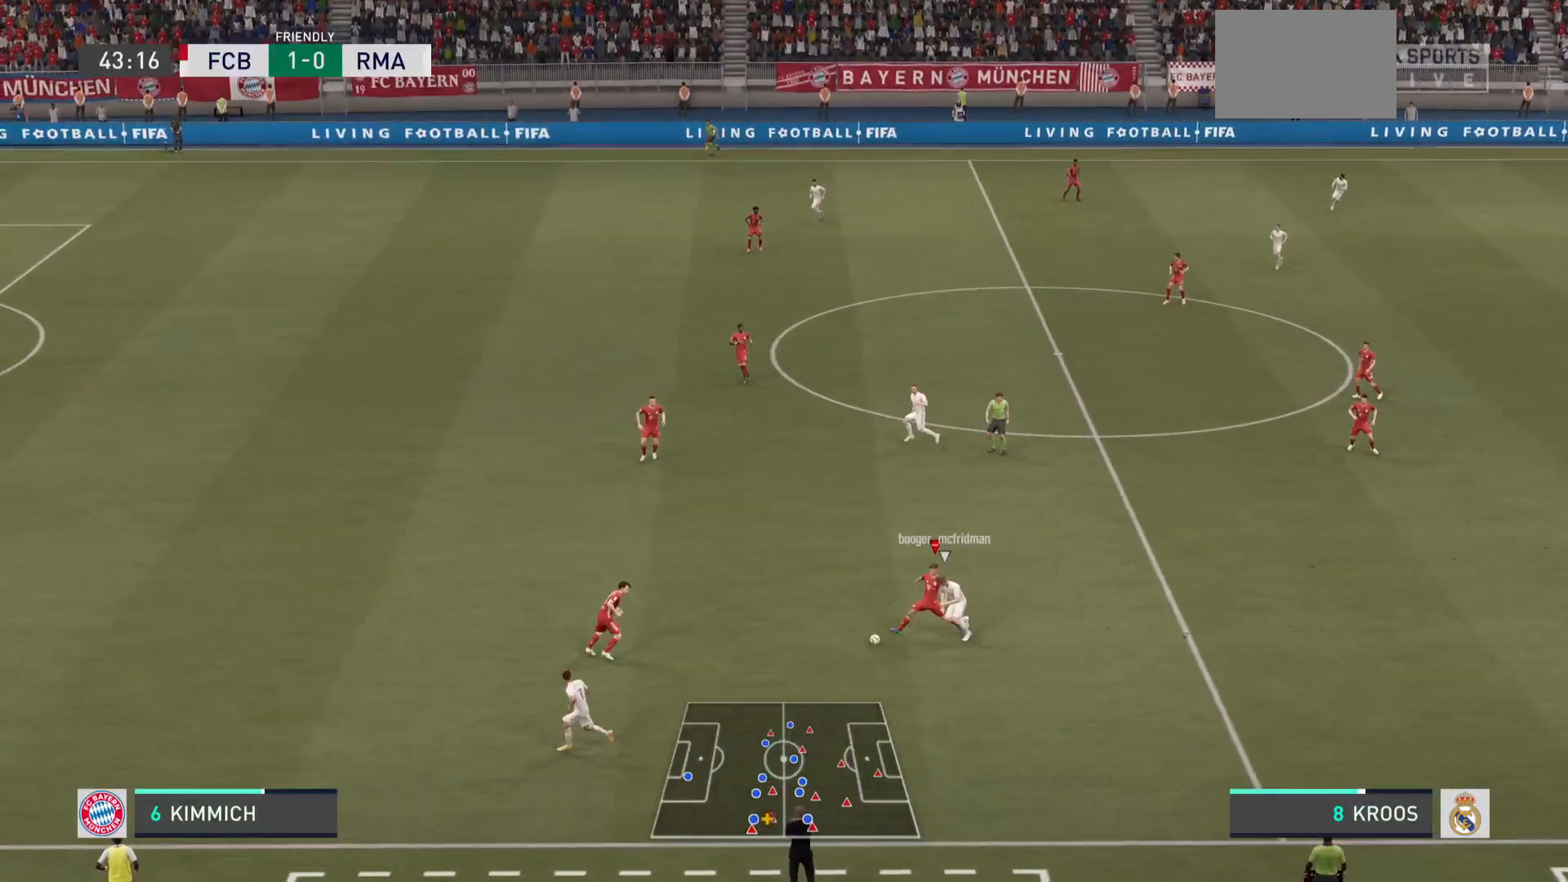
{"buttons": ["R2"], "left_stick": "down-left", "right_stick": "center", "events": [[200, "left_stick", "down-left"]]}
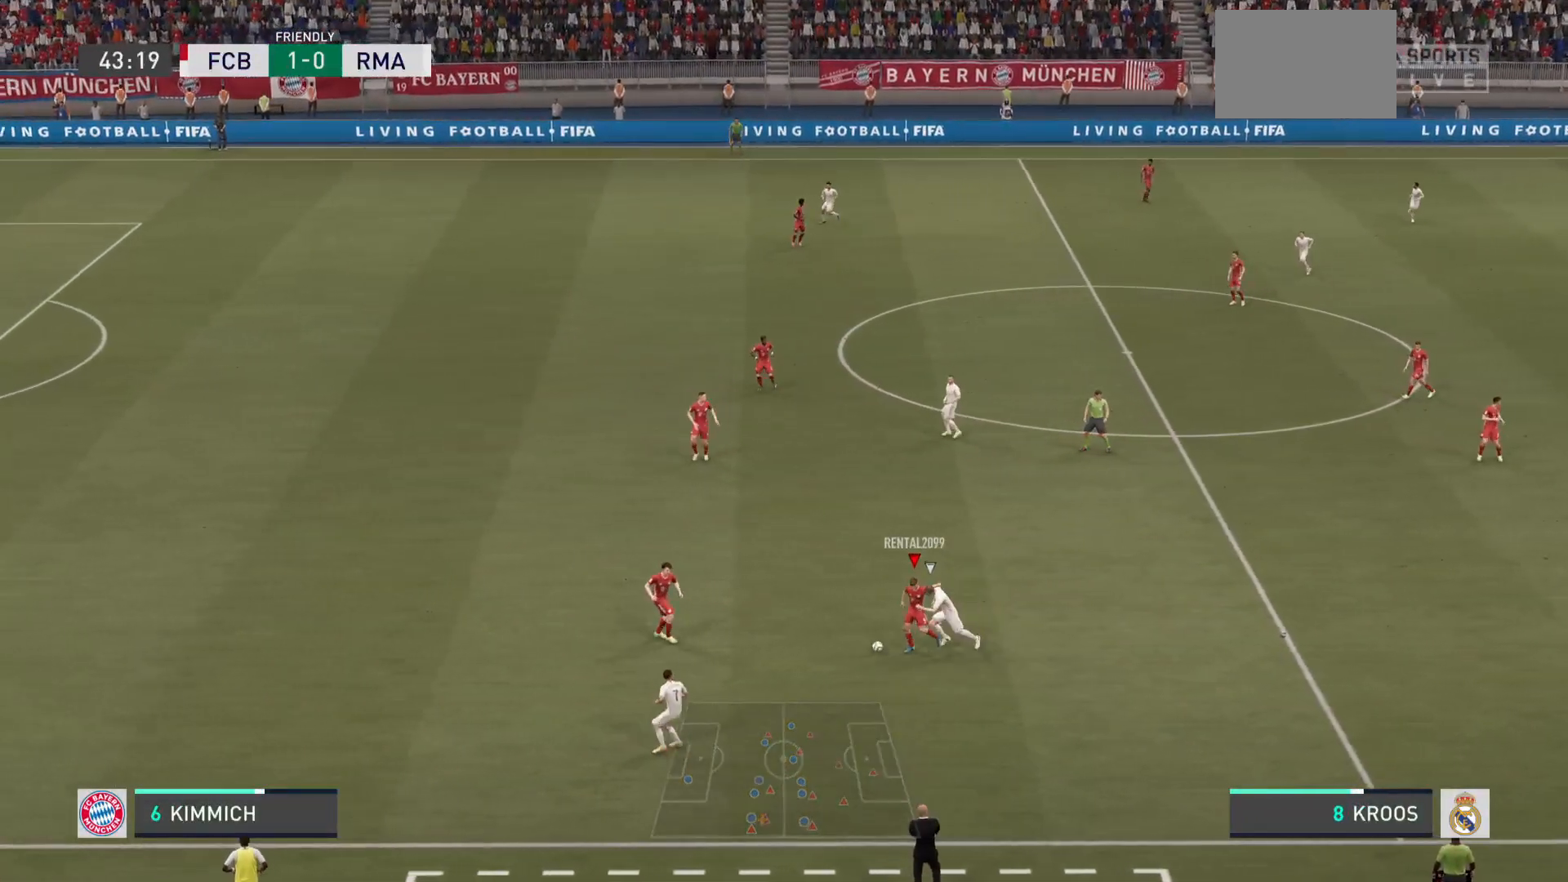
{"buttons": ["R2"], "left_stick": "up-left", "right_stick": "center", "events": [[34, "left_stick", "left"], [200, "left_stick", "up-left"]]}
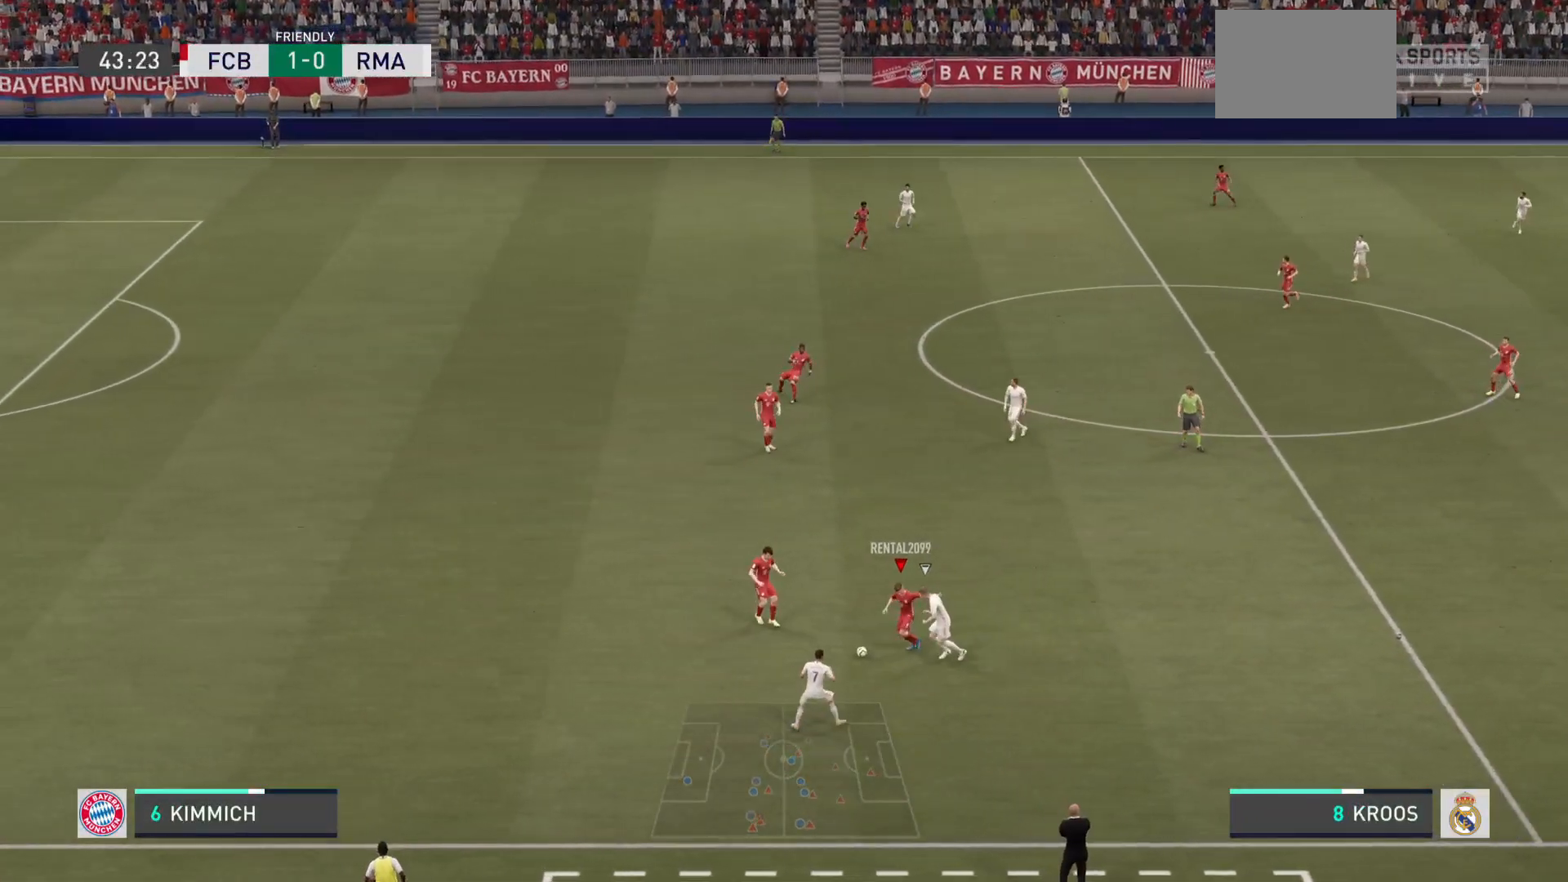
{"buttons": ["R2"], "left_stick": "up-right", "right_stick": "center", "events": [[300, "left_stick", "up-right"]]}
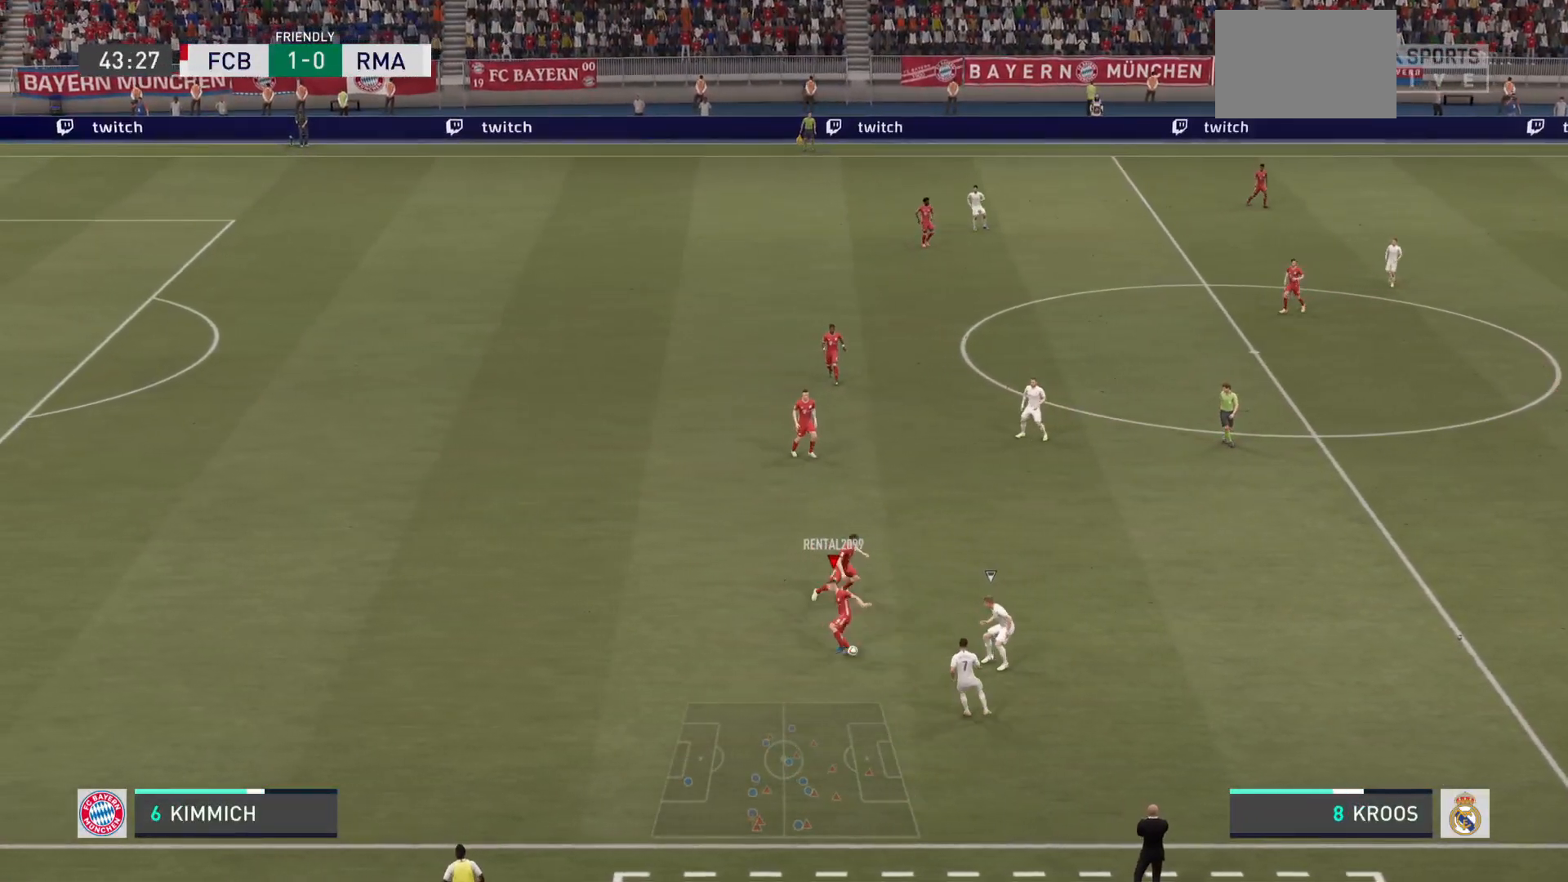
{"buttons": ["R2"], "left_stick": "up-right", "right_stick": "center", "events": []}
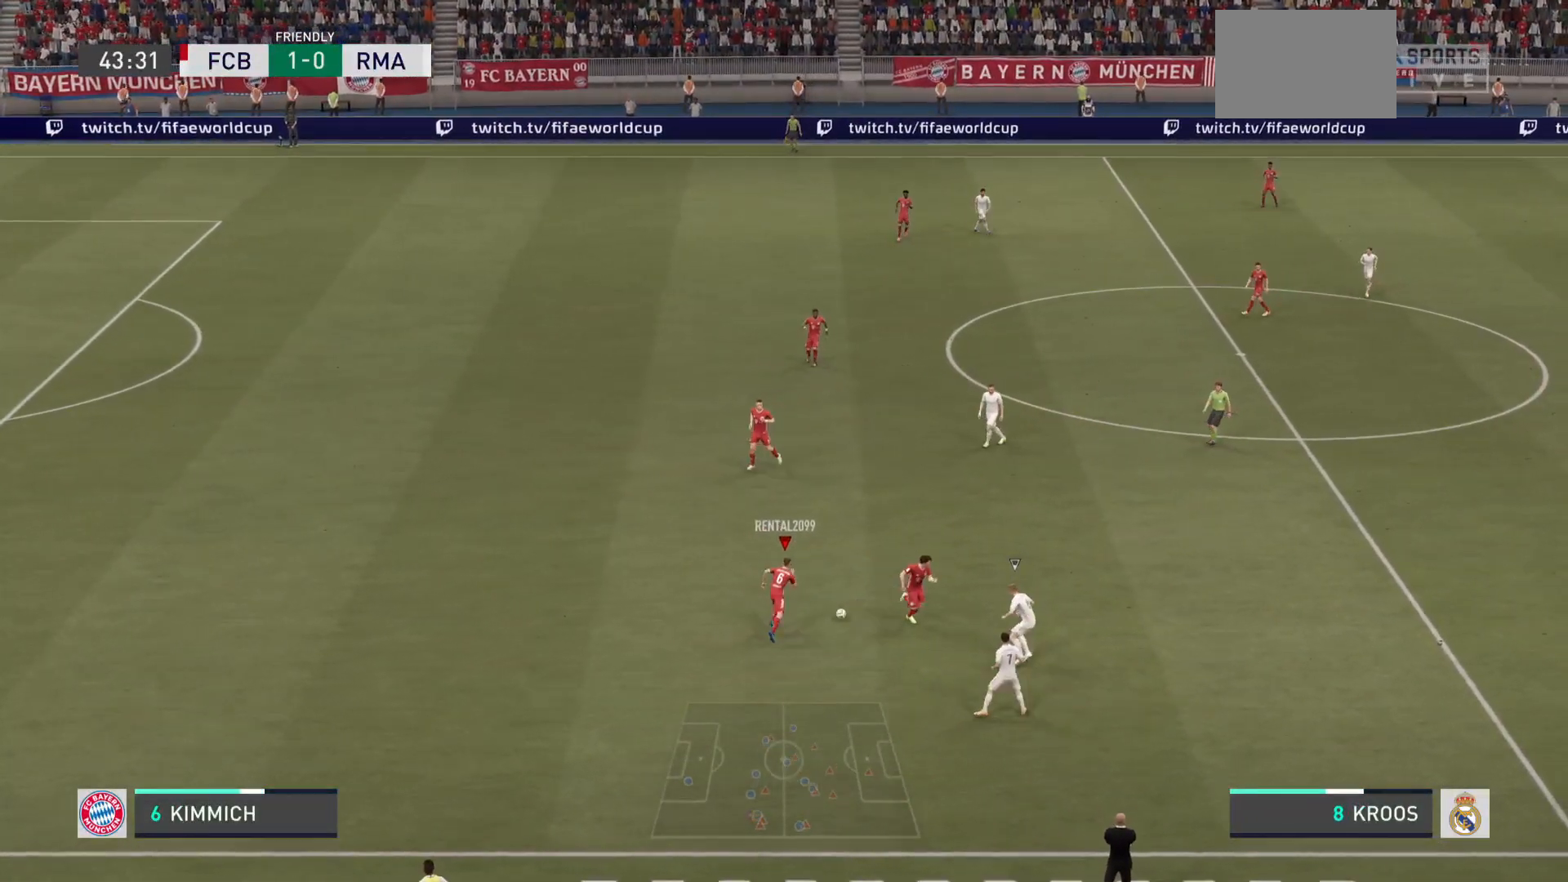
{"buttons": [], "left_stick": "up-right", "right_stick": "center", "events": [[133, "R2", "up"]]}
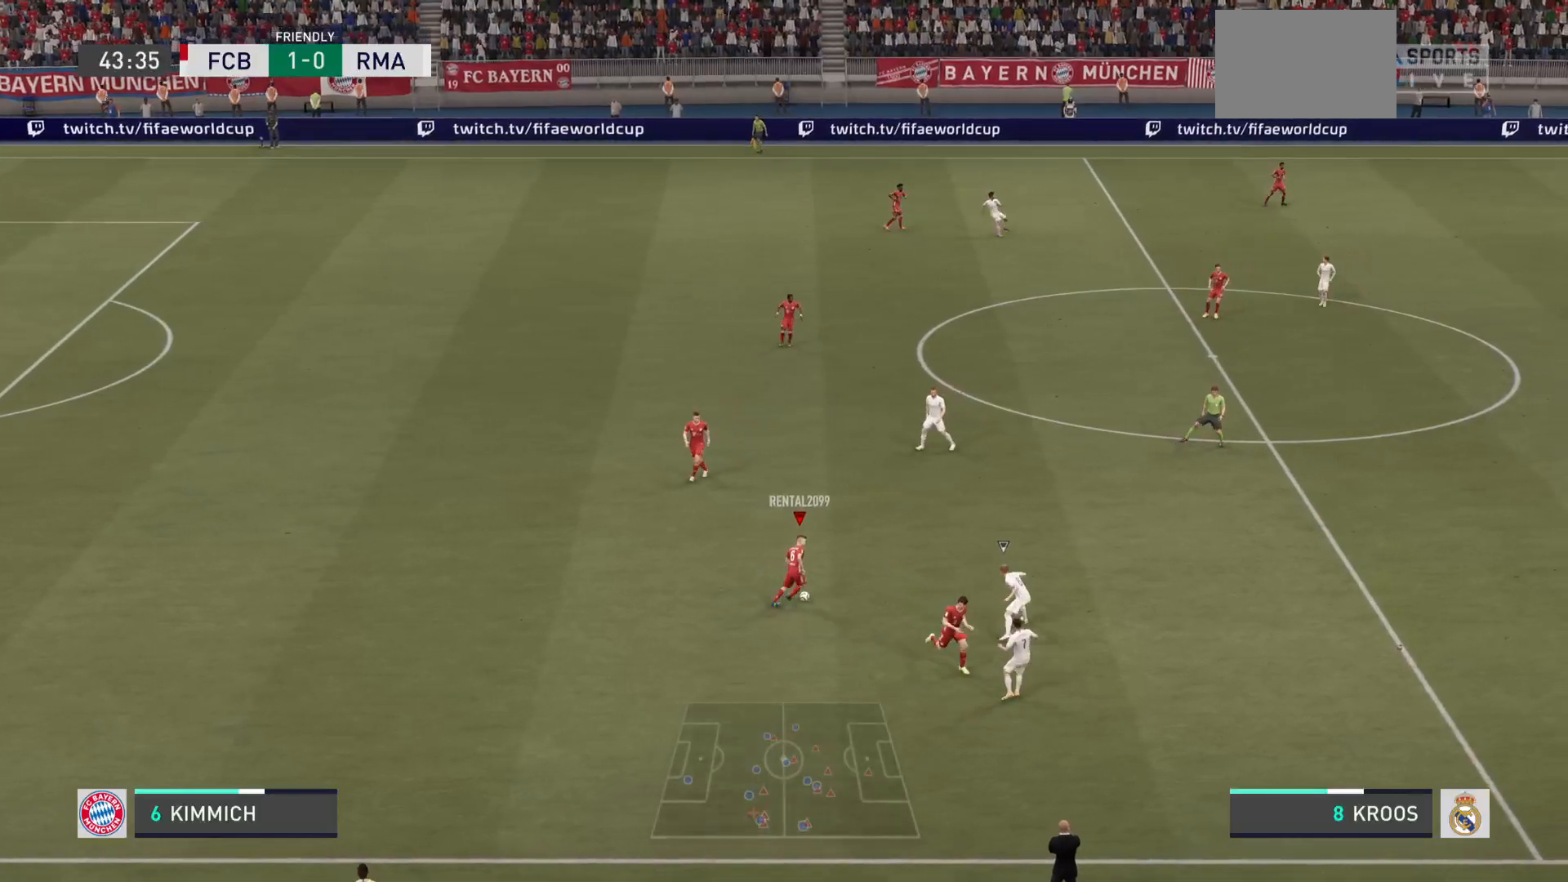
{"buttons": ["CROSS"], "left_stick": "up-left", "right_stick": "center", "events": [[401, "left_stick", "up-left"], [467, "CROSS", "down"]]}
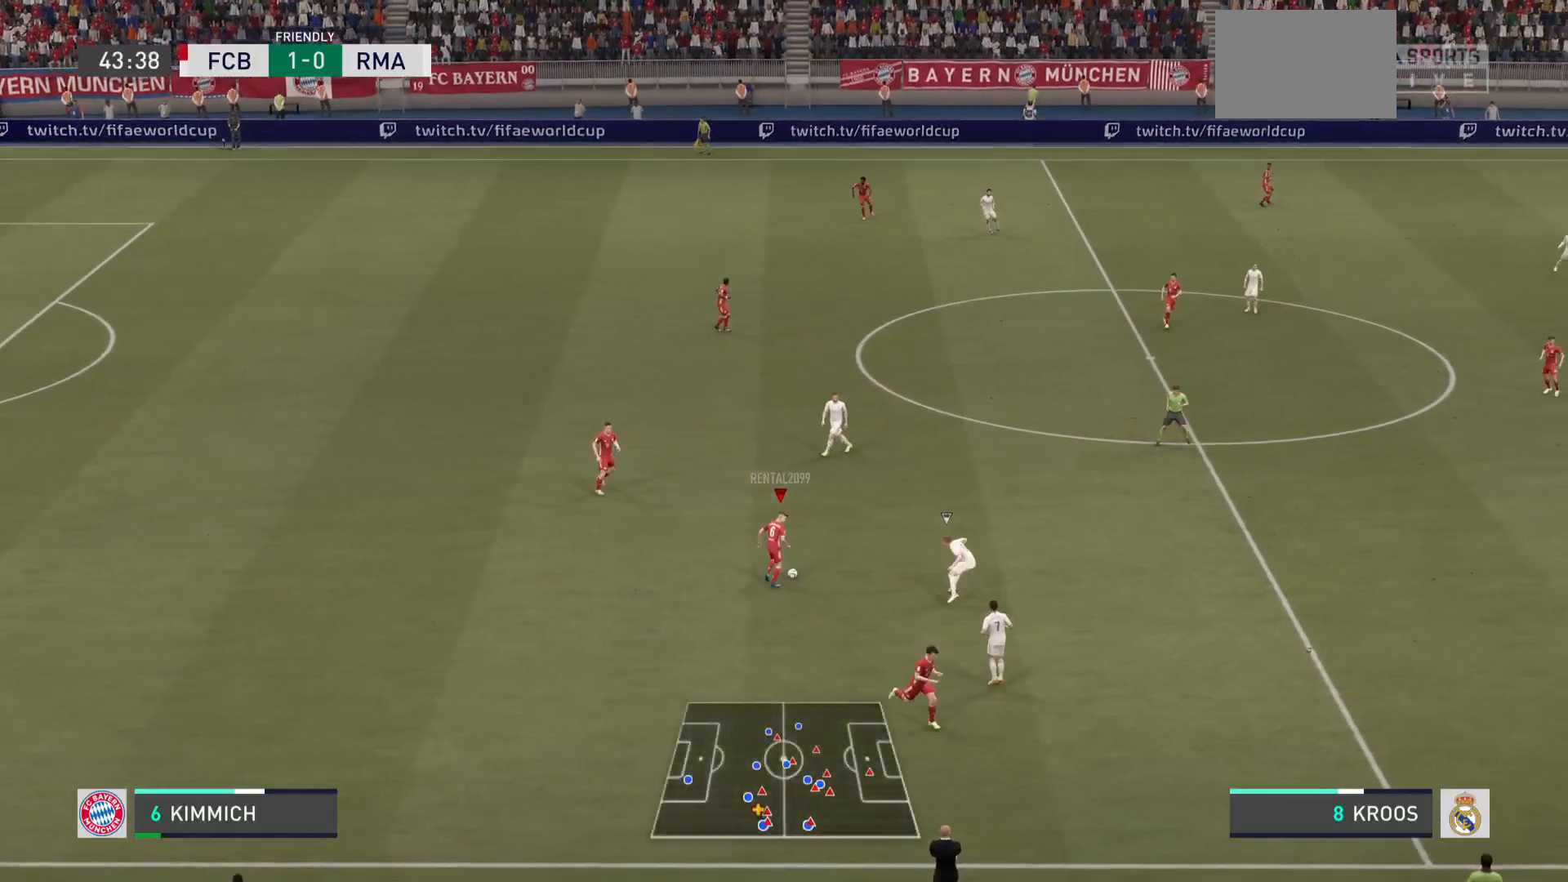
{"buttons": [], "left_stick": "left", "right_stick": "center", "events": [[33, "left_stick", "left"], [133, "CROSS", "up"]]}
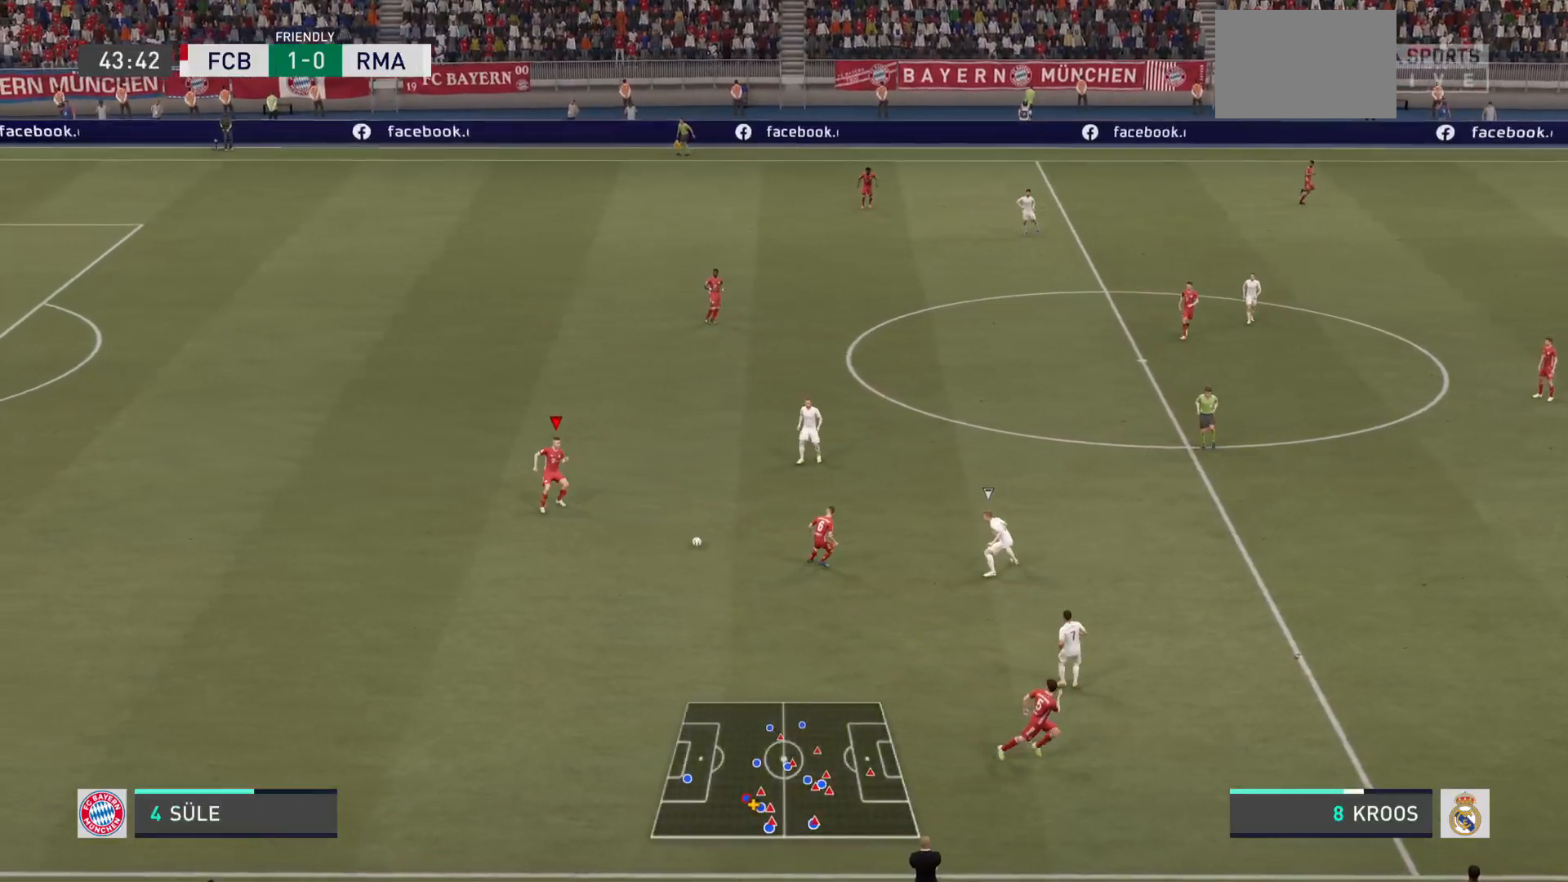
{"buttons": ["CROSS"], "left_stick": "up", "right_stick": "center", "events": [[134, "left_stick", "up-right"], [334, "CROSS", "down"], [434, "left_stick", "up"]]}
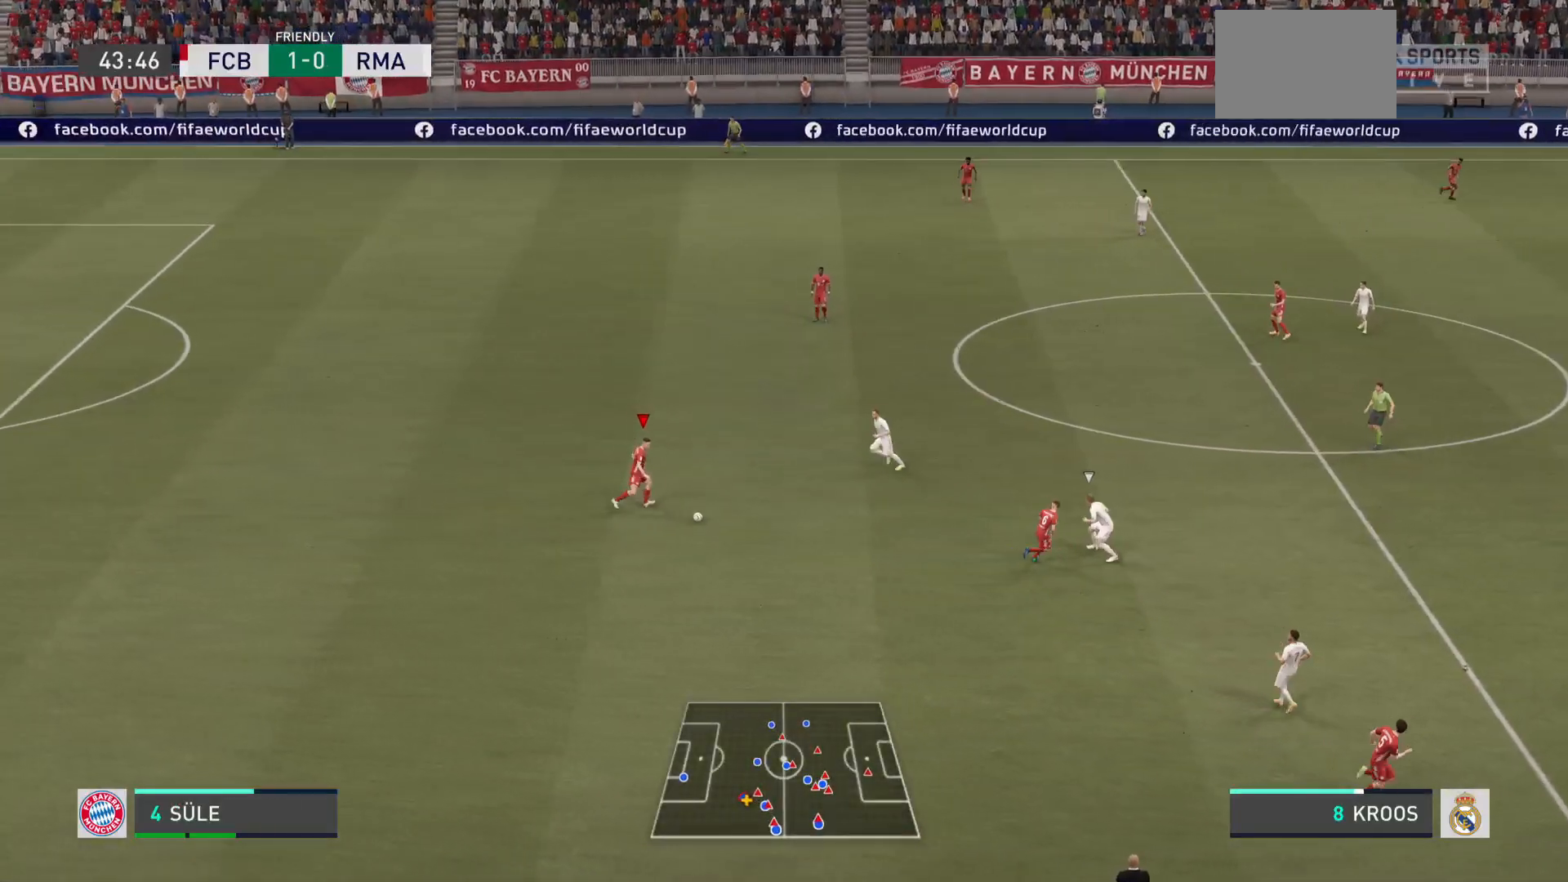
{"buttons": [], "left_stick": "up", "right_stick": "center", "events": [[100, "CROSS", "up"]]}
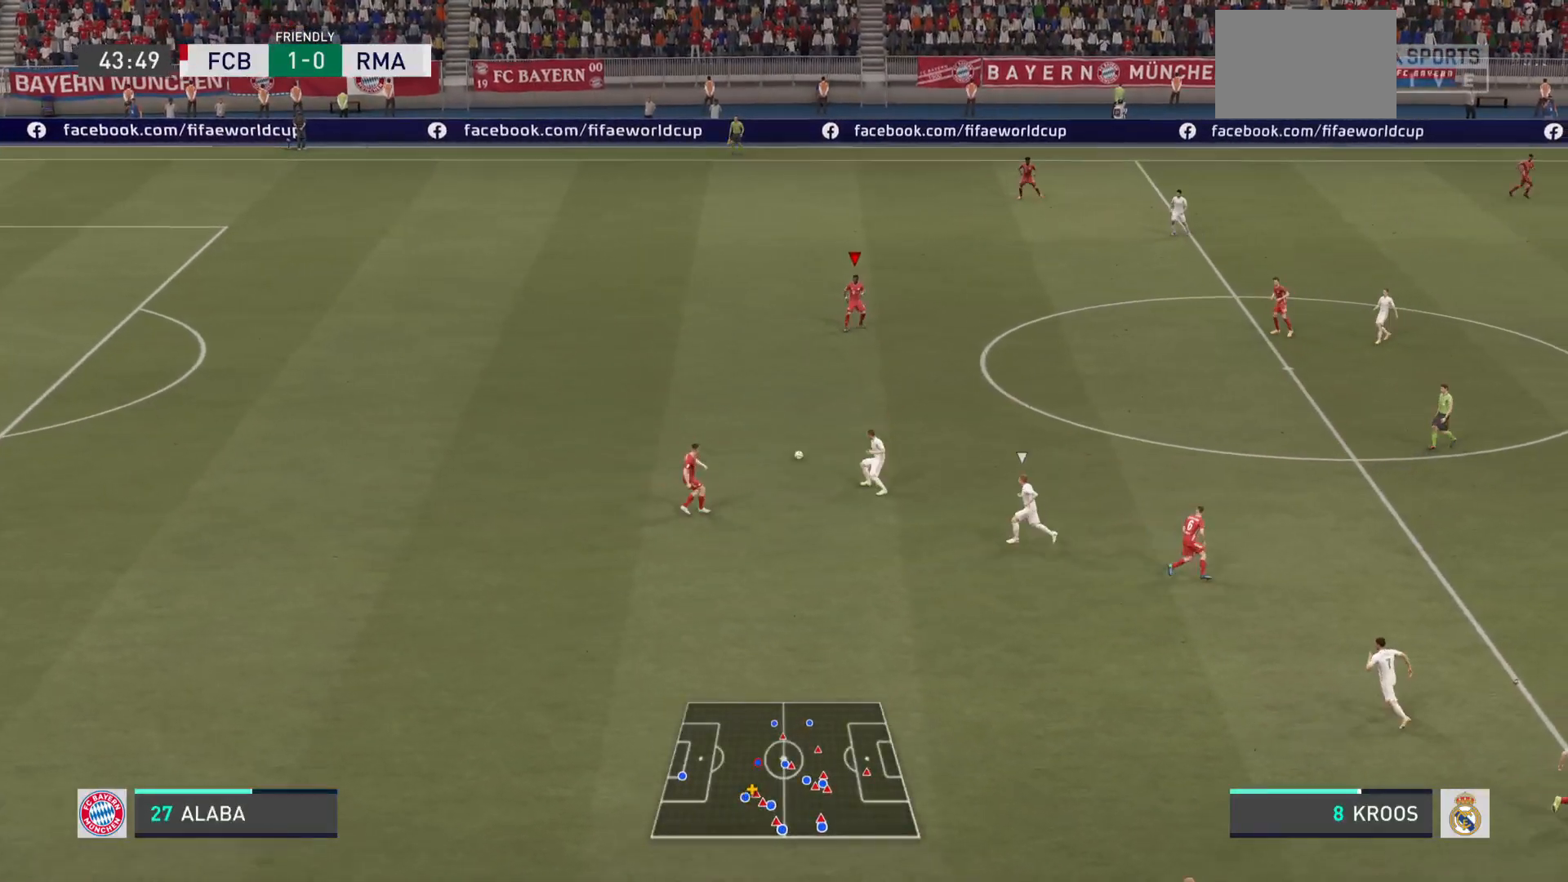
{"buttons": [], "left_stick": "center", "right_stick": "center", "events": [[401, "left_stick", "center"]]}
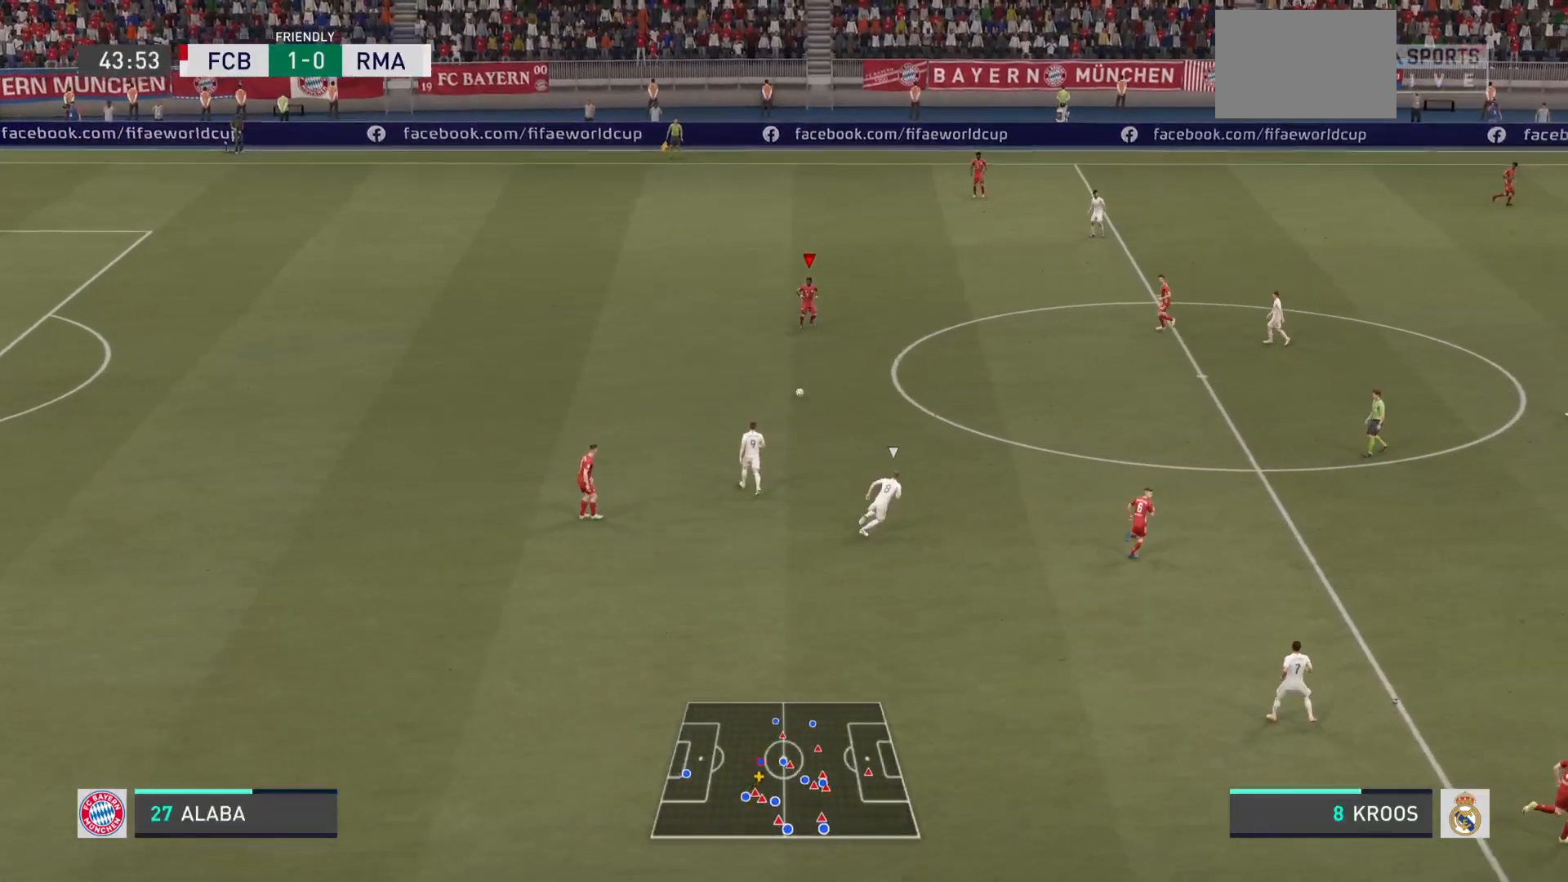
{"buttons": ["CROSS"], "left_stick": "up", "right_stick": "center", "events": [[150, "left_stick", "up-right"], [267, "left_stick", "up"], [283, "CROSS", "down"]]}
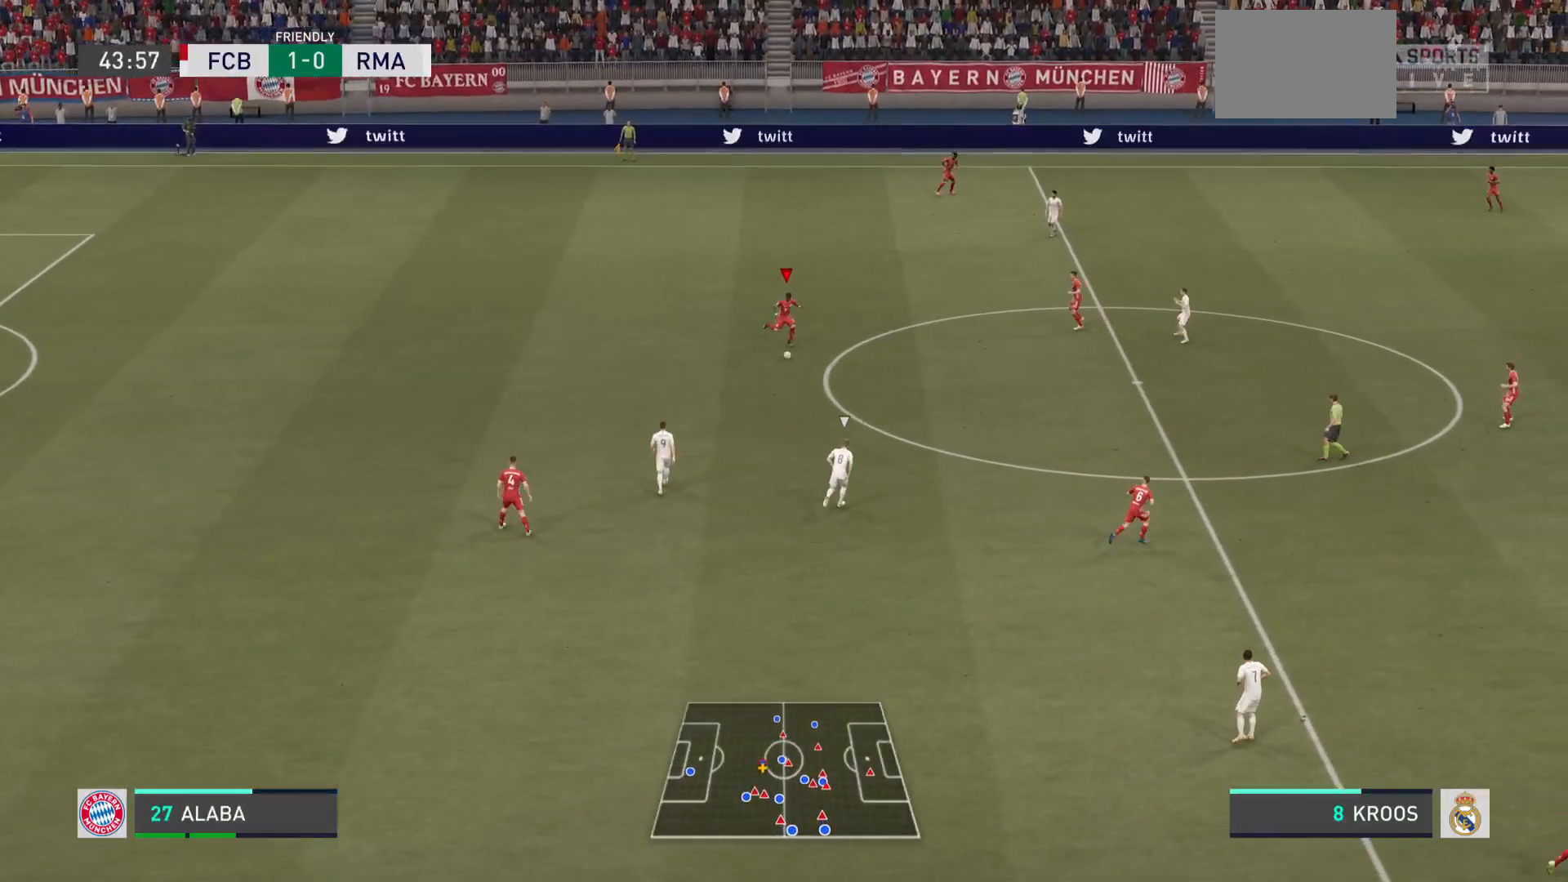
{"buttons": [], "left_stick": "up", "right_stick": "center", "events": [[150, "CROSS", "up"]]}
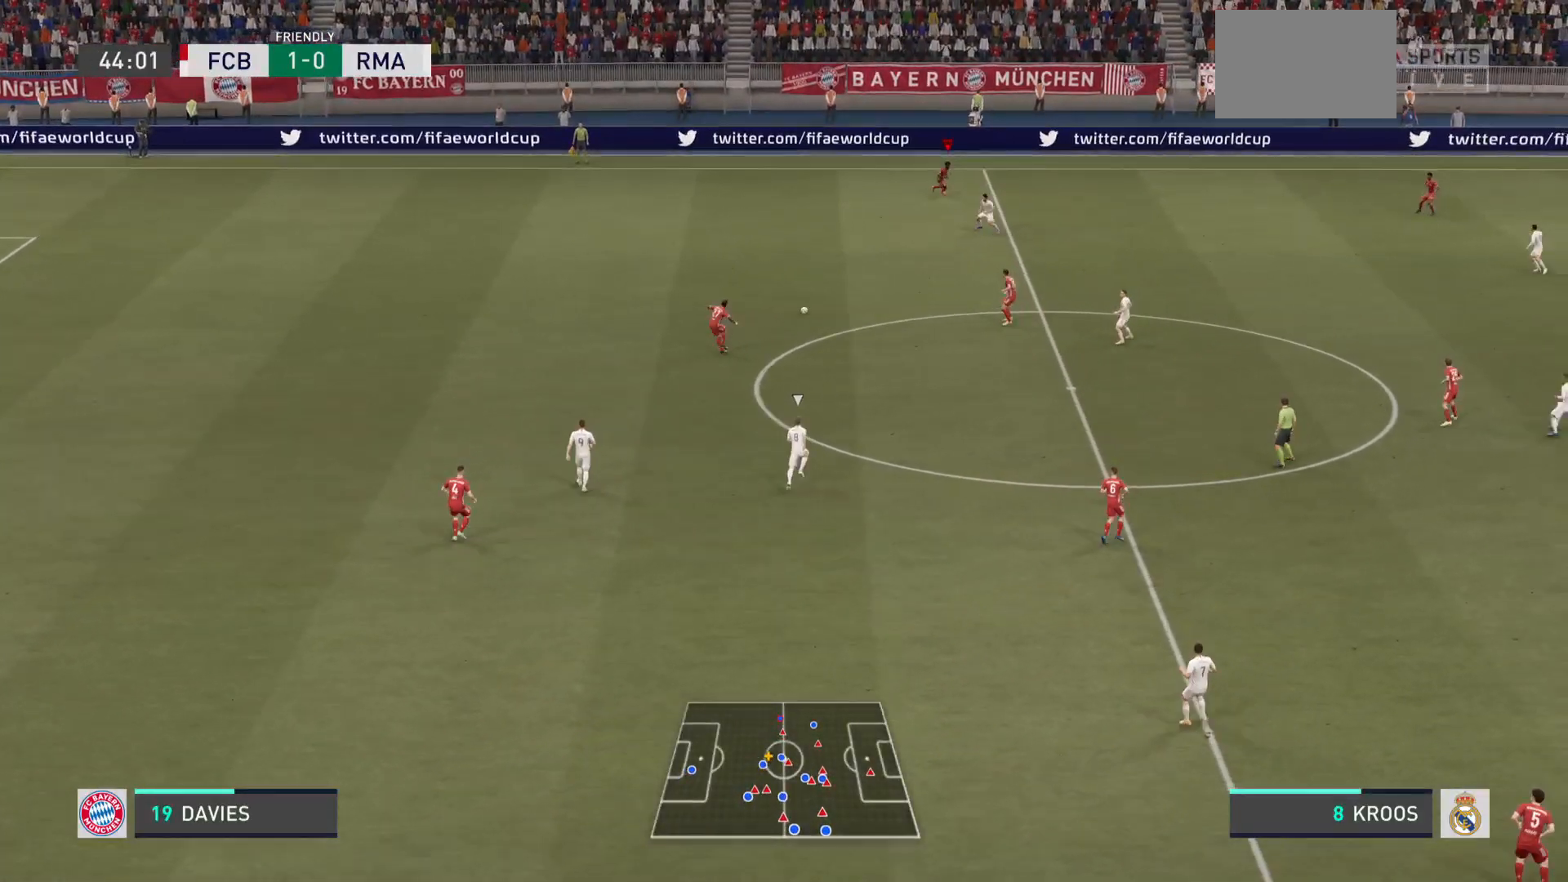
{"buttons": [], "left_stick": "down-left", "right_stick": "center", "events": [[367, "left_stick", "center"], [434, "left_stick", "down-left"]]}
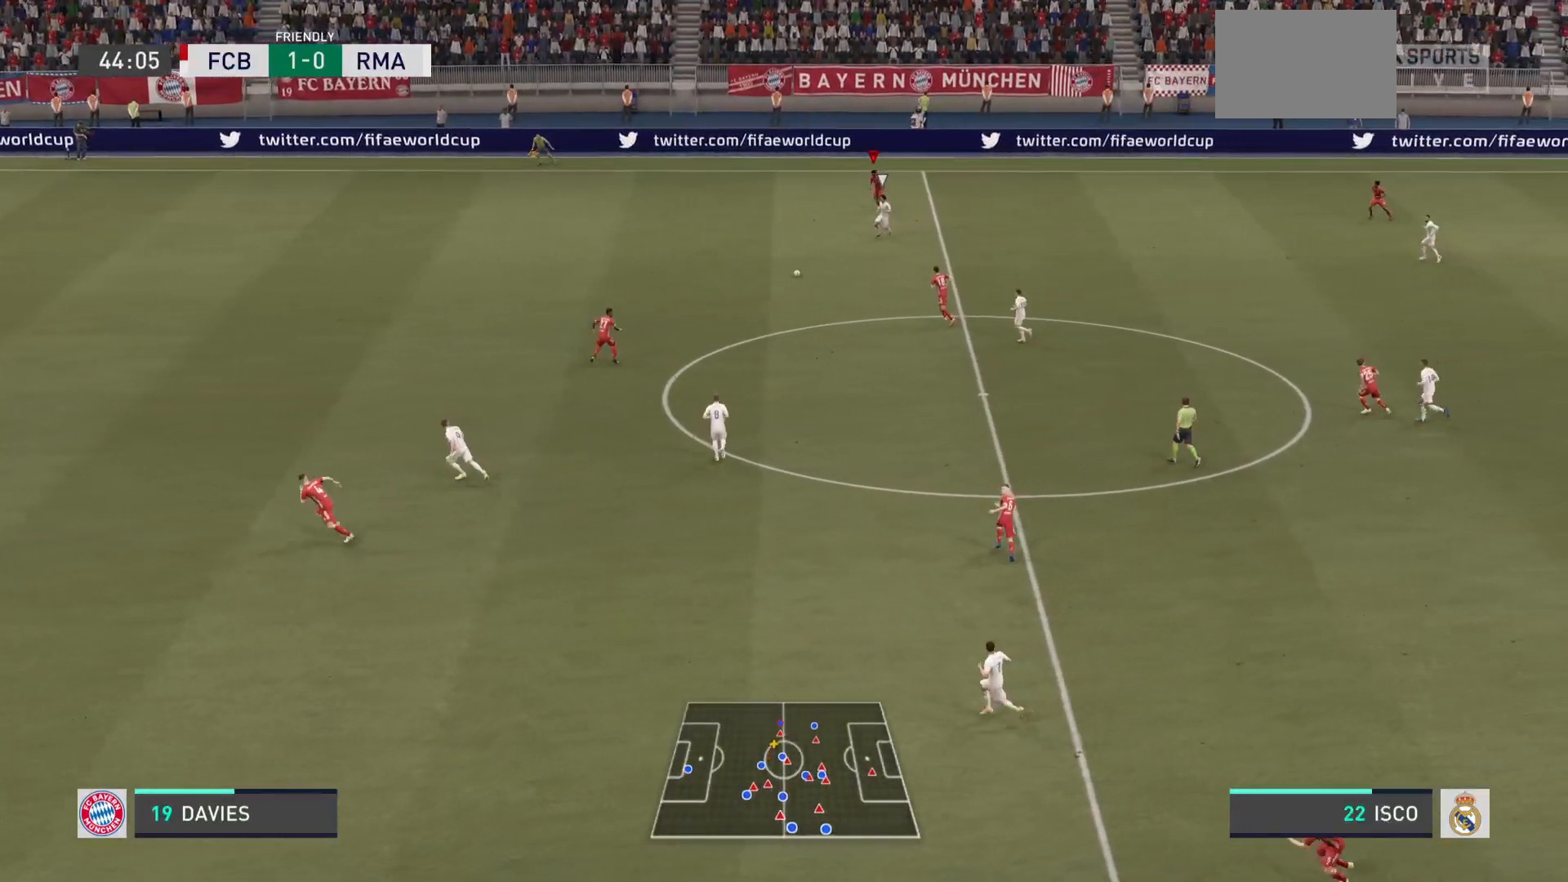
{"buttons": ["R2"], "left_stick": "left", "right_stick": "center", "events": [[17, "left_stick", "left"], [417, "R2", "down"]]}
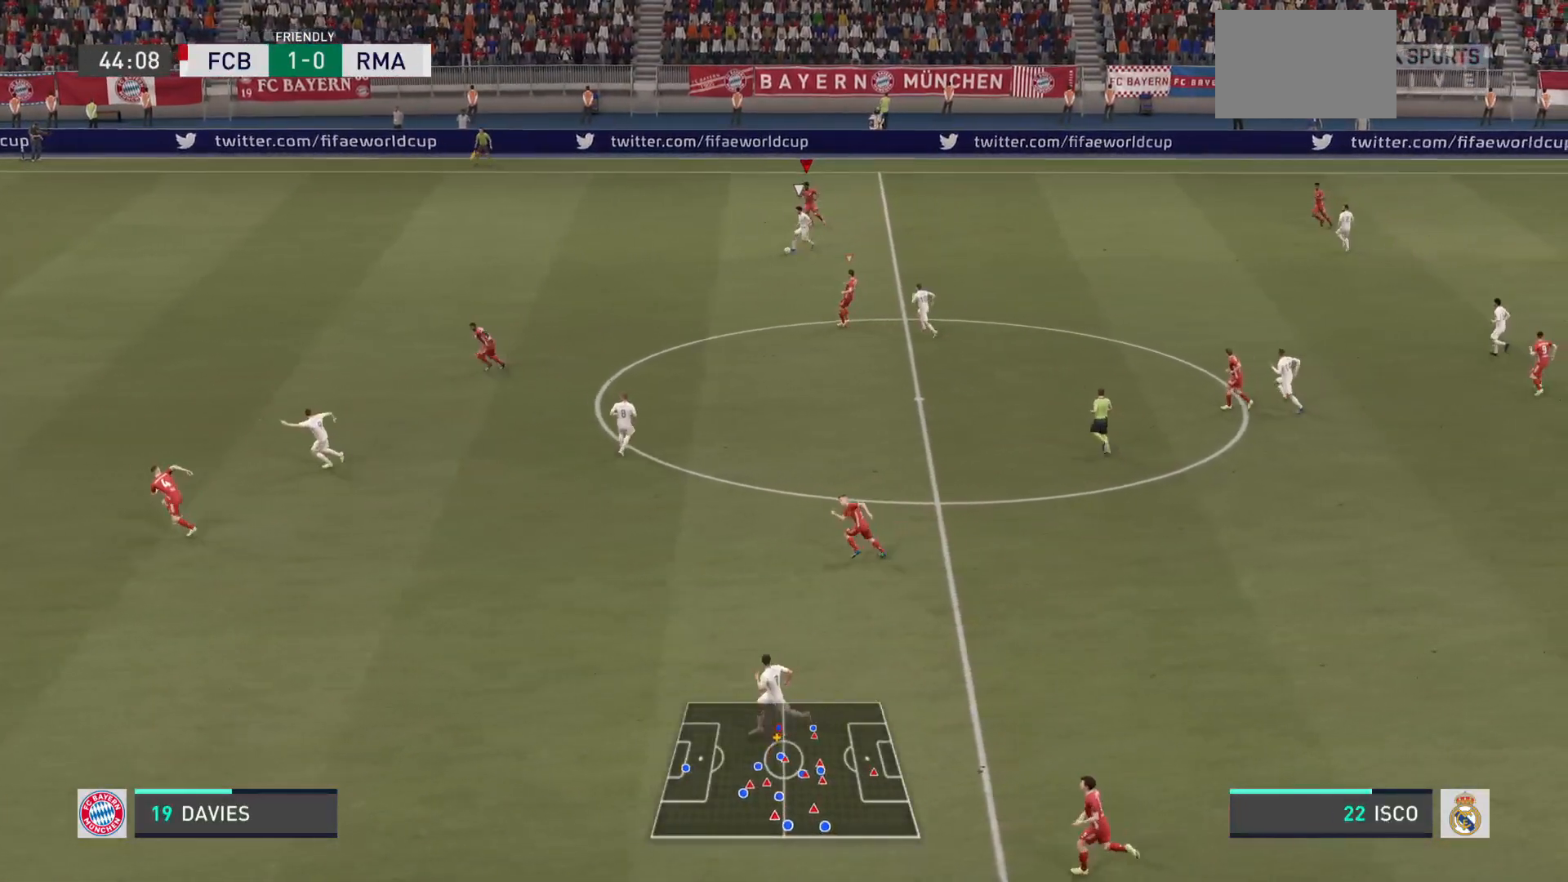
{"buttons": ["R2"], "left_stick": "left", "right_stick": "center", "events": []}
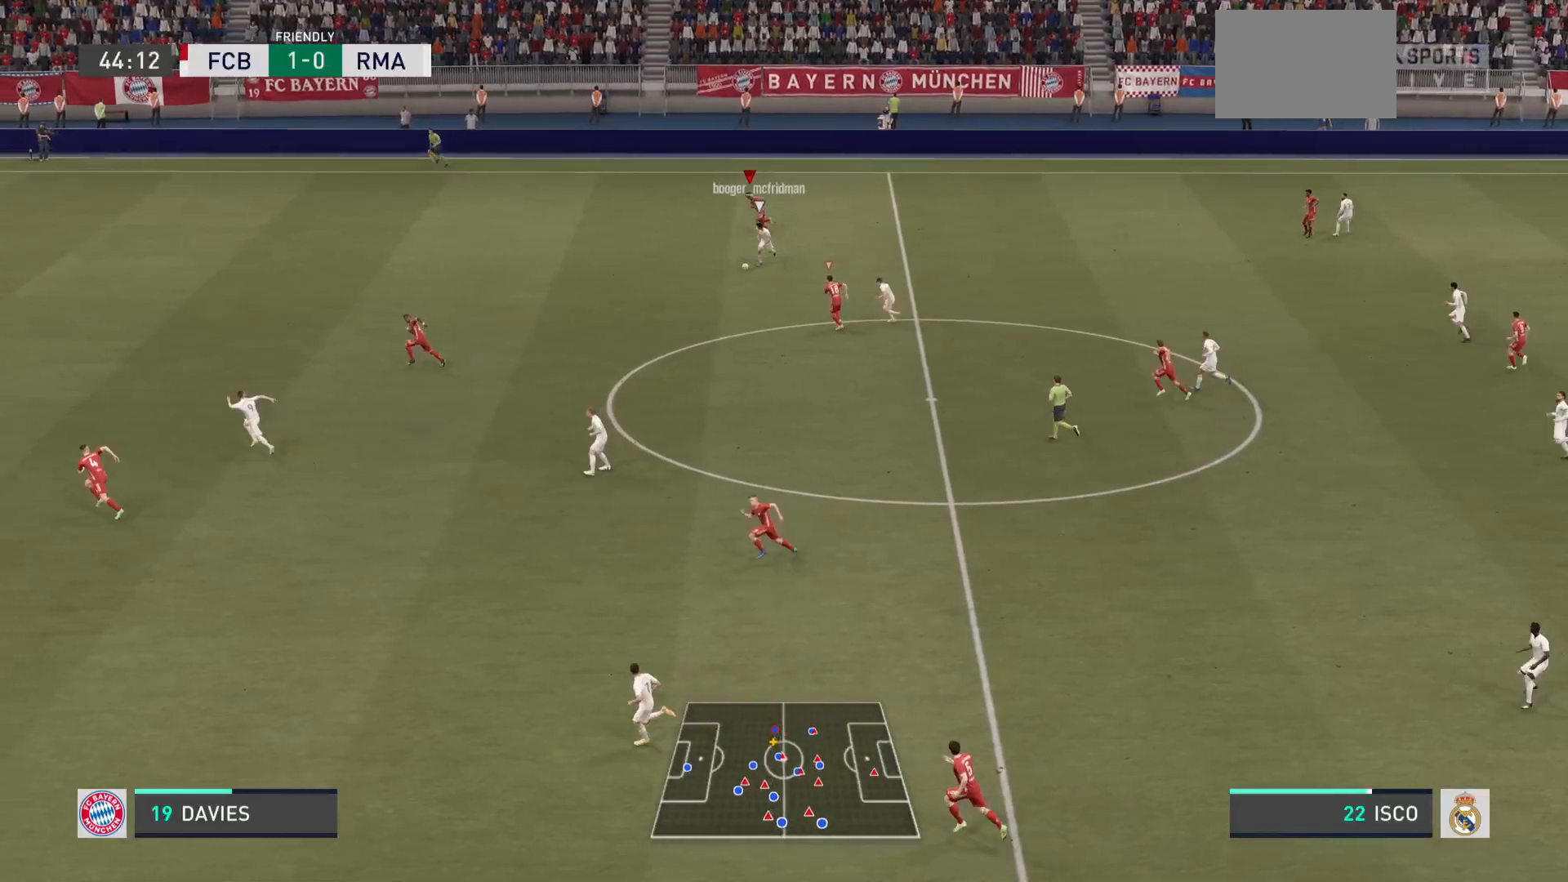
{"buttons": ["R2"], "left_stick": "down-left", "right_stick": "center", "events": [[166, "left_stick", "down-left"]]}
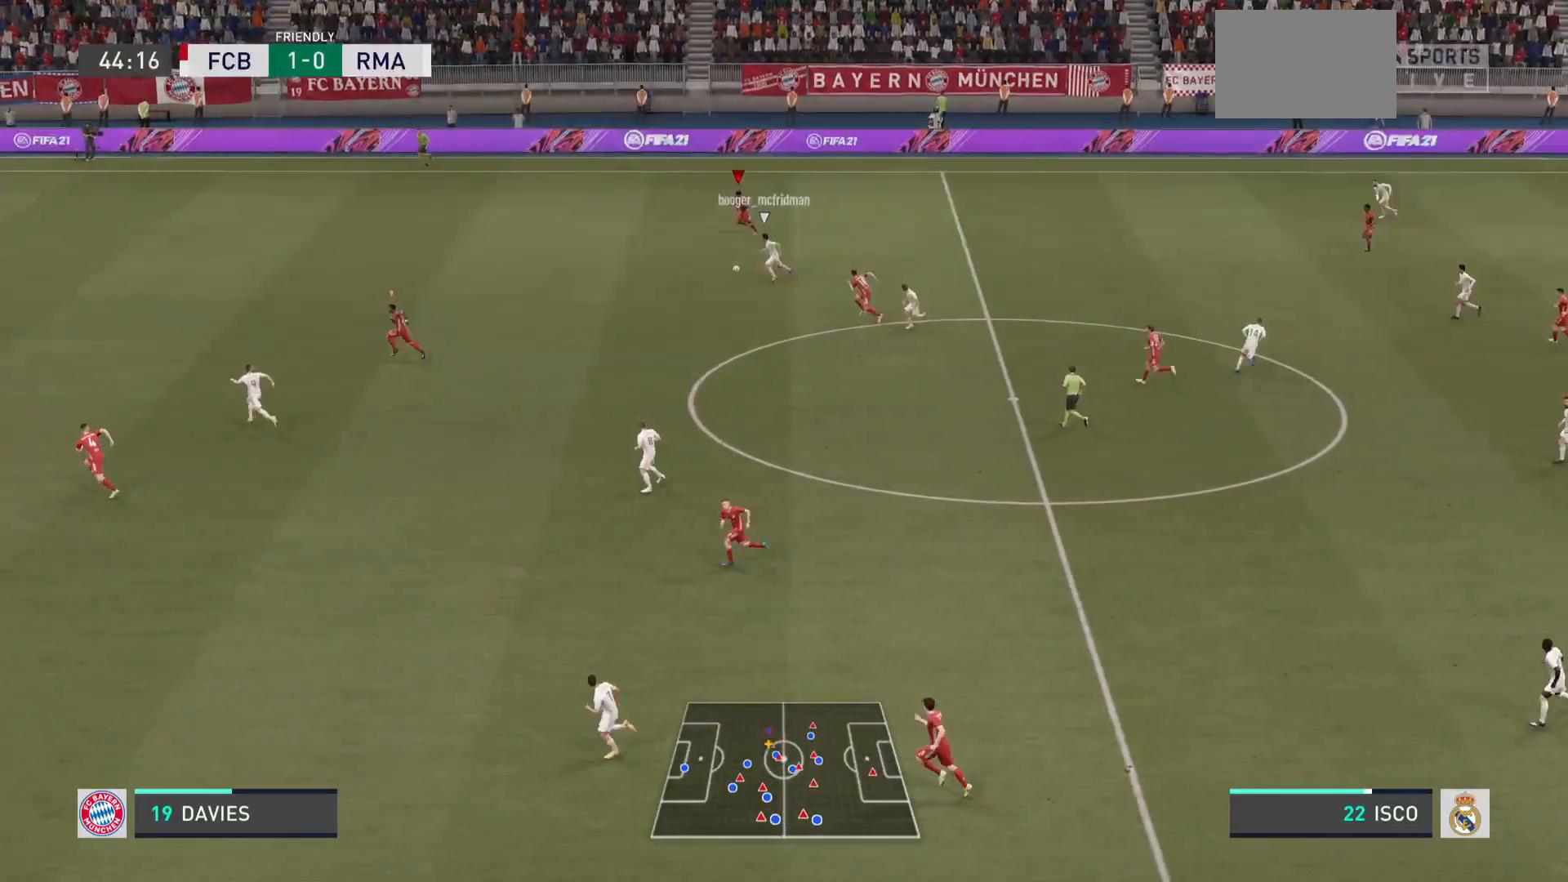
{"buttons": ["R2"], "left_stick": "down-left", "right_stick": "center", "events": []}
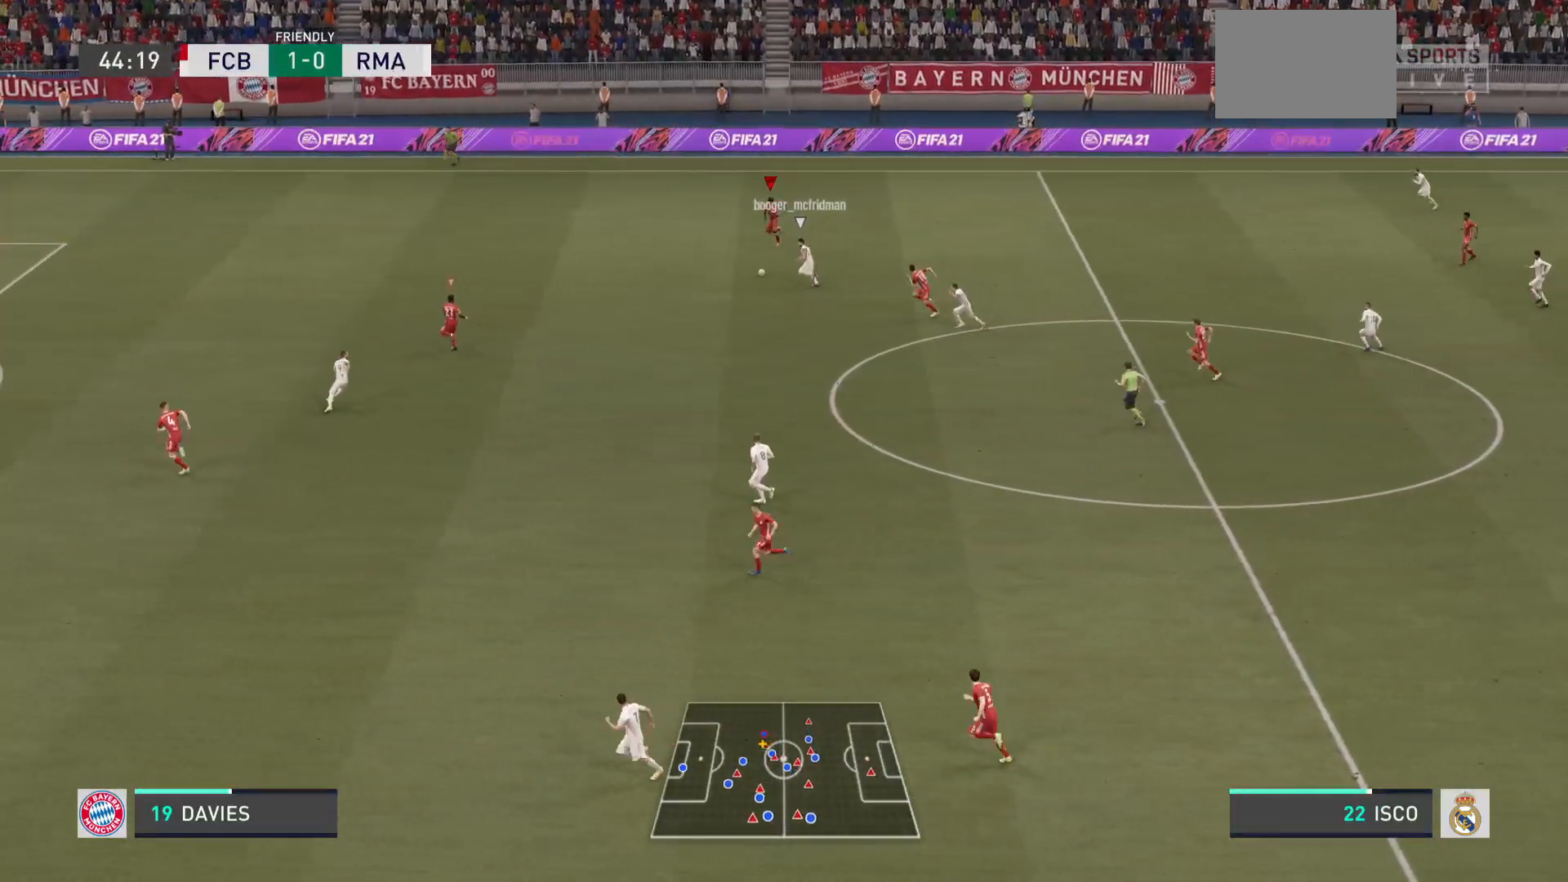
{"buttons": ["R2"], "left_stick": "down-left", "right_stick": "center", "events": []}
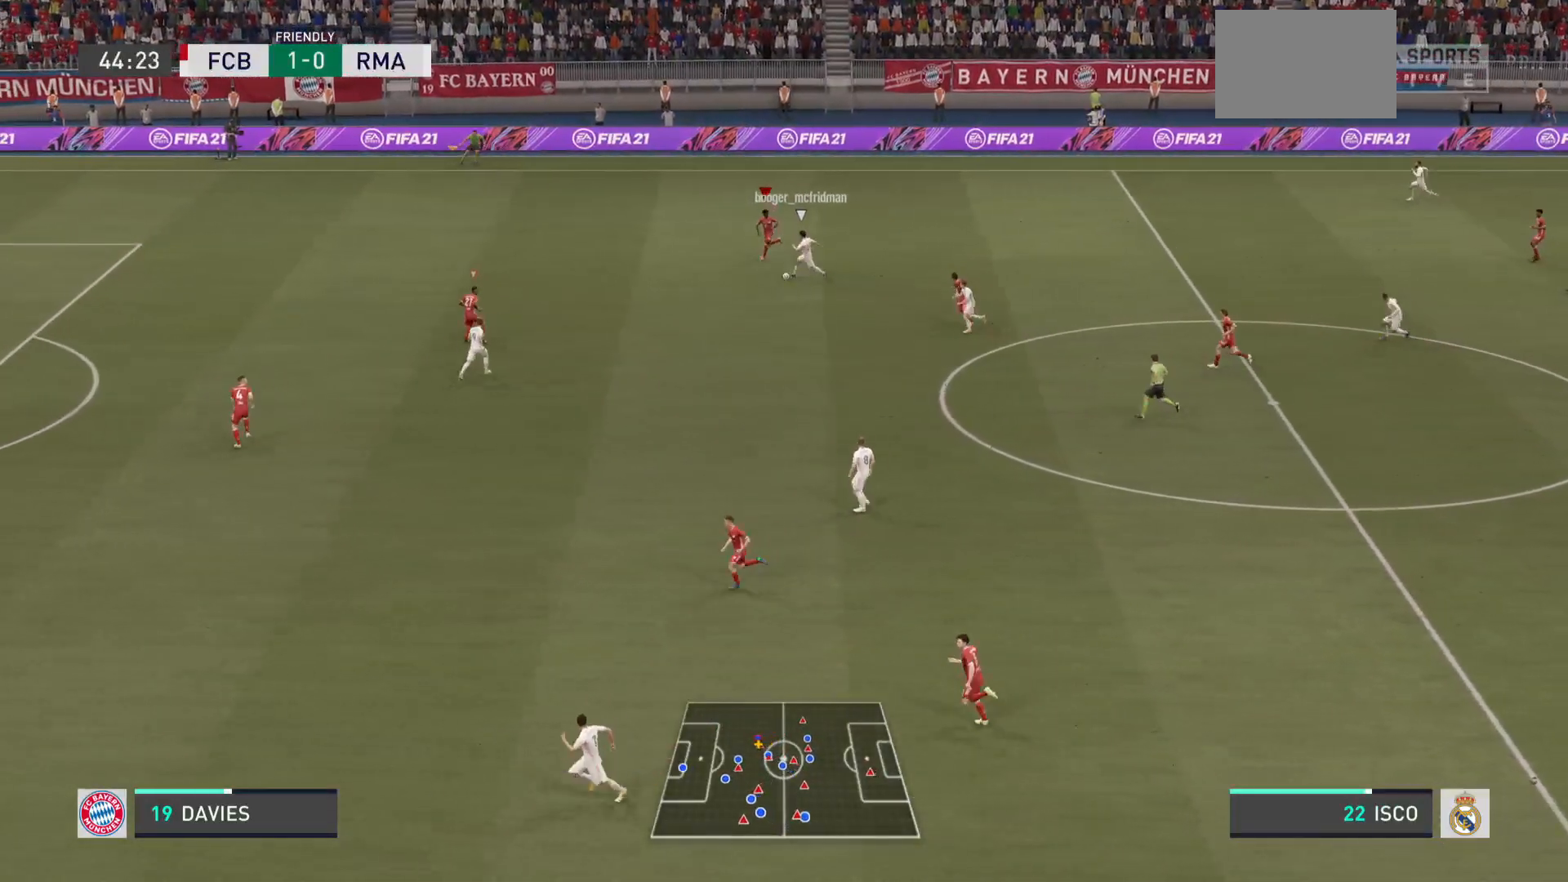
{"buttons": ["R2"], "left_stick": "down-left", "right_stick": "center", "events": []}
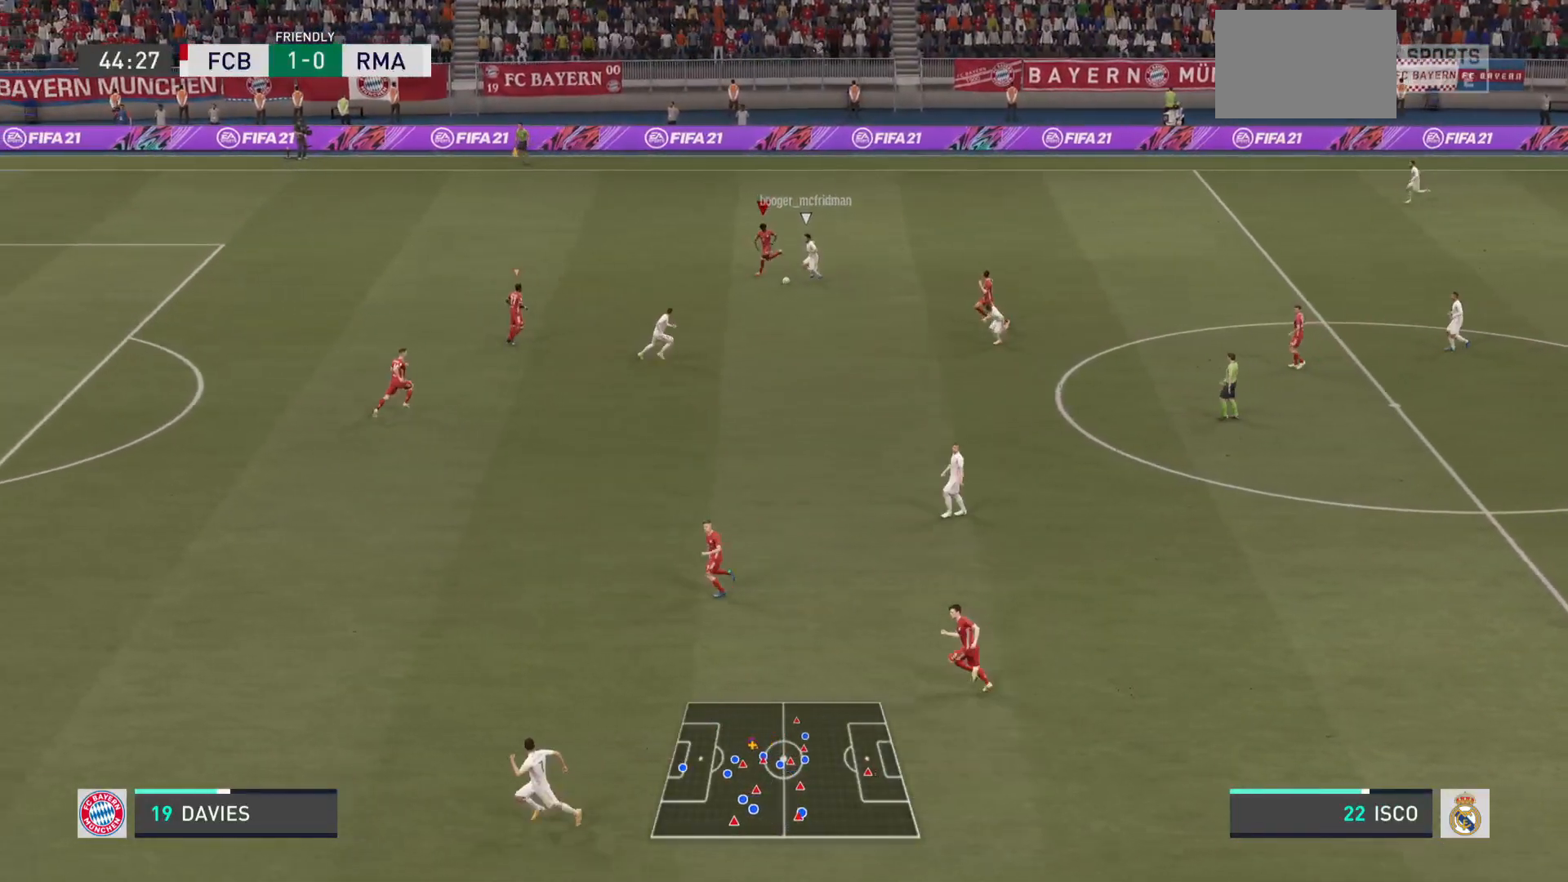
{"buttons": ["R2"], "left_stick": "down-left", "right_stick": "center", "events": []}
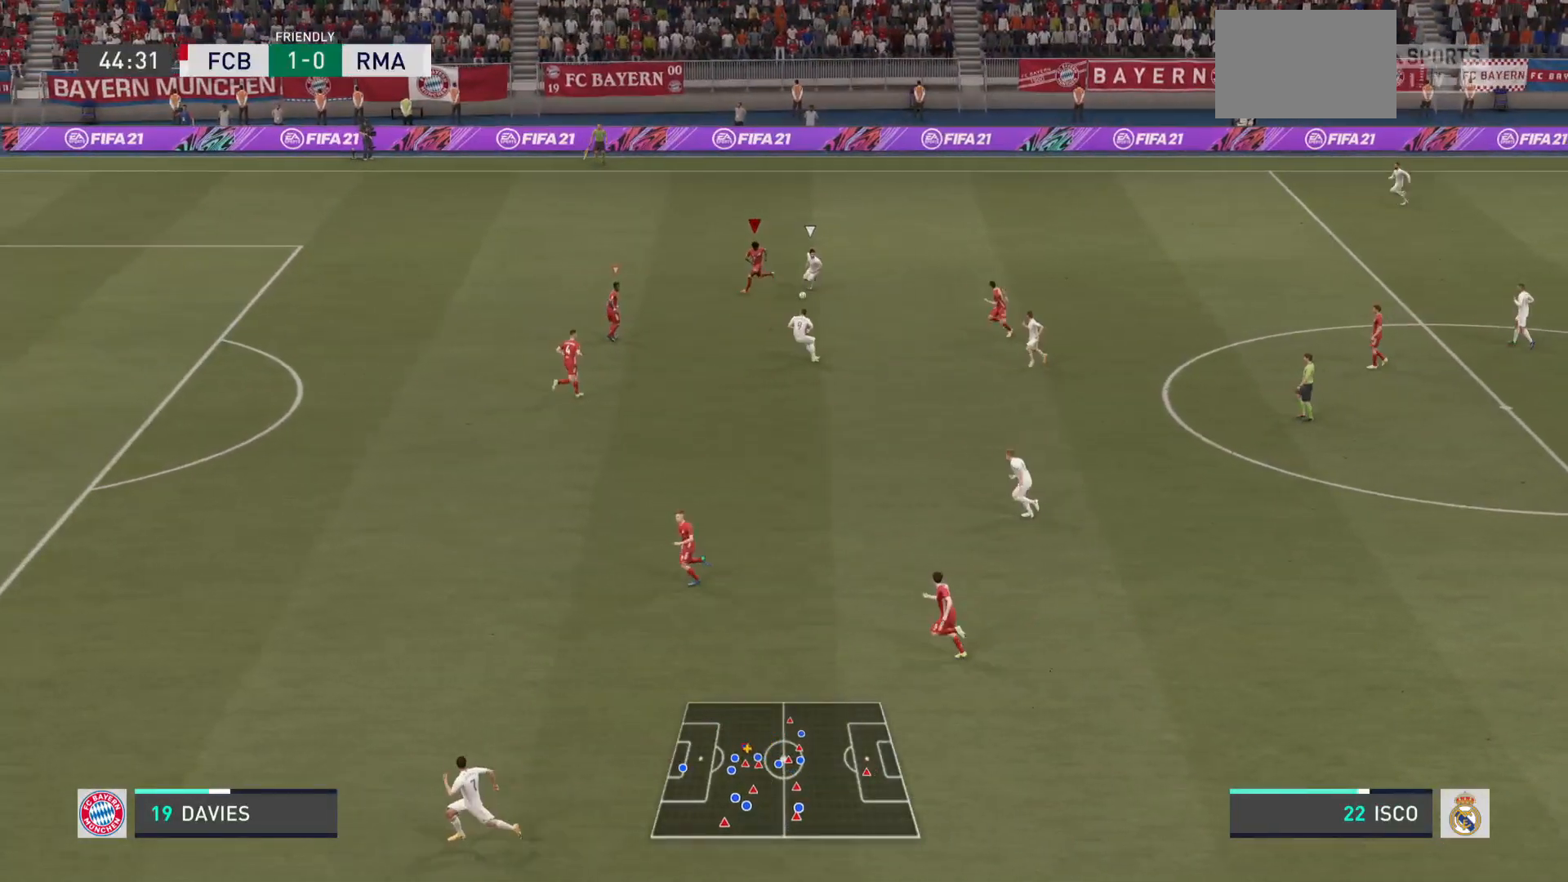
{"buttons": ["L2"], "left_stick": "down-left", "right_stick": "center", "events": [[184, "R2", "up"], [350, "L2", "down"]]}
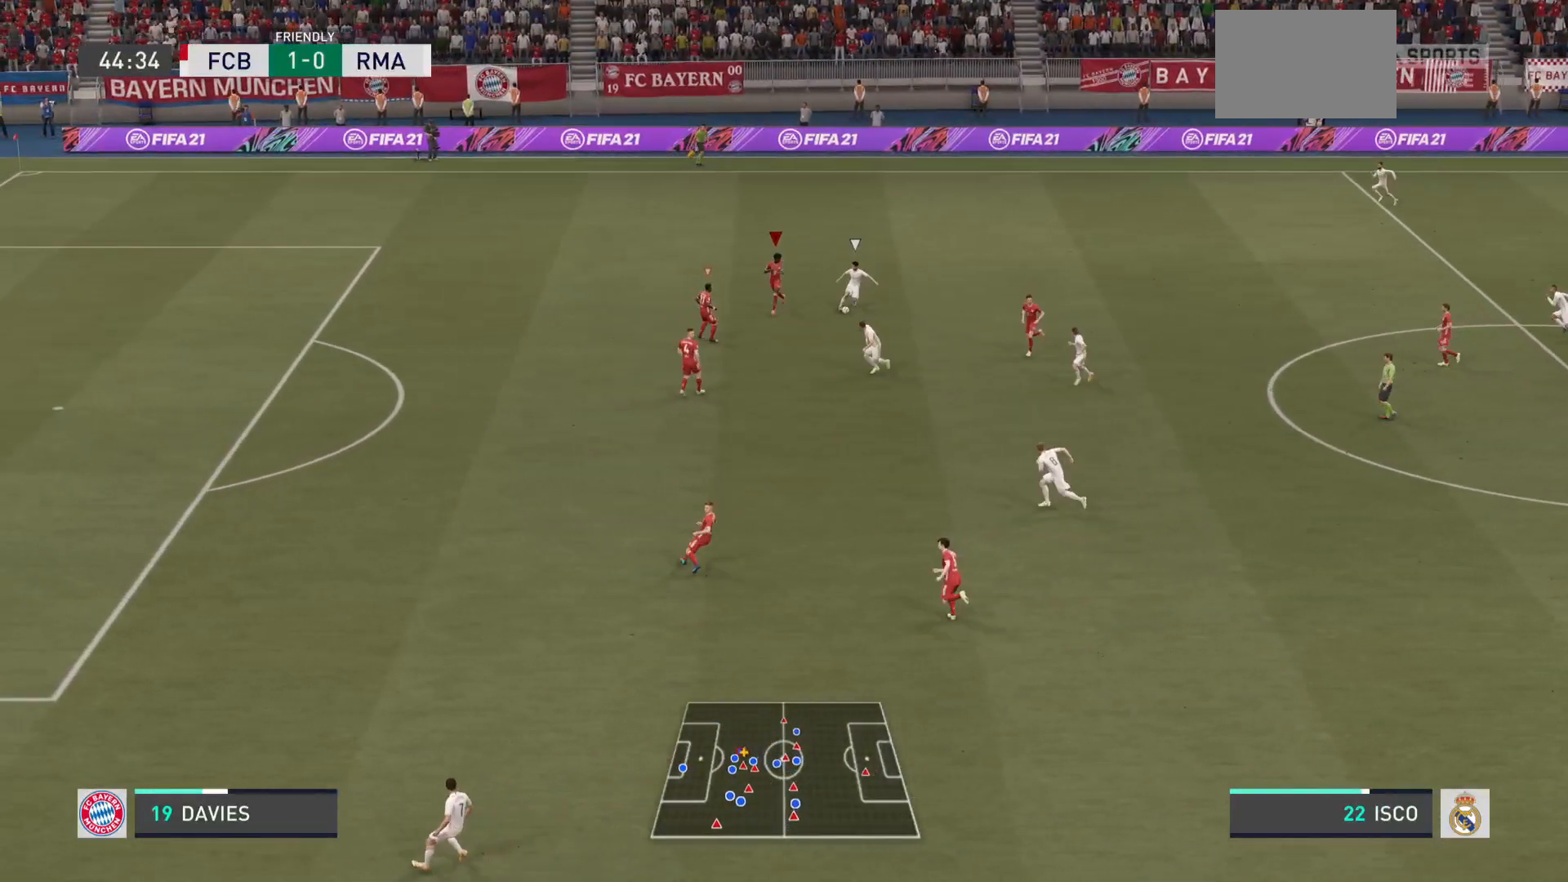
{"buttons": ["L2"], "left_stick": "down-left", "right_stick": "center", "events": []}
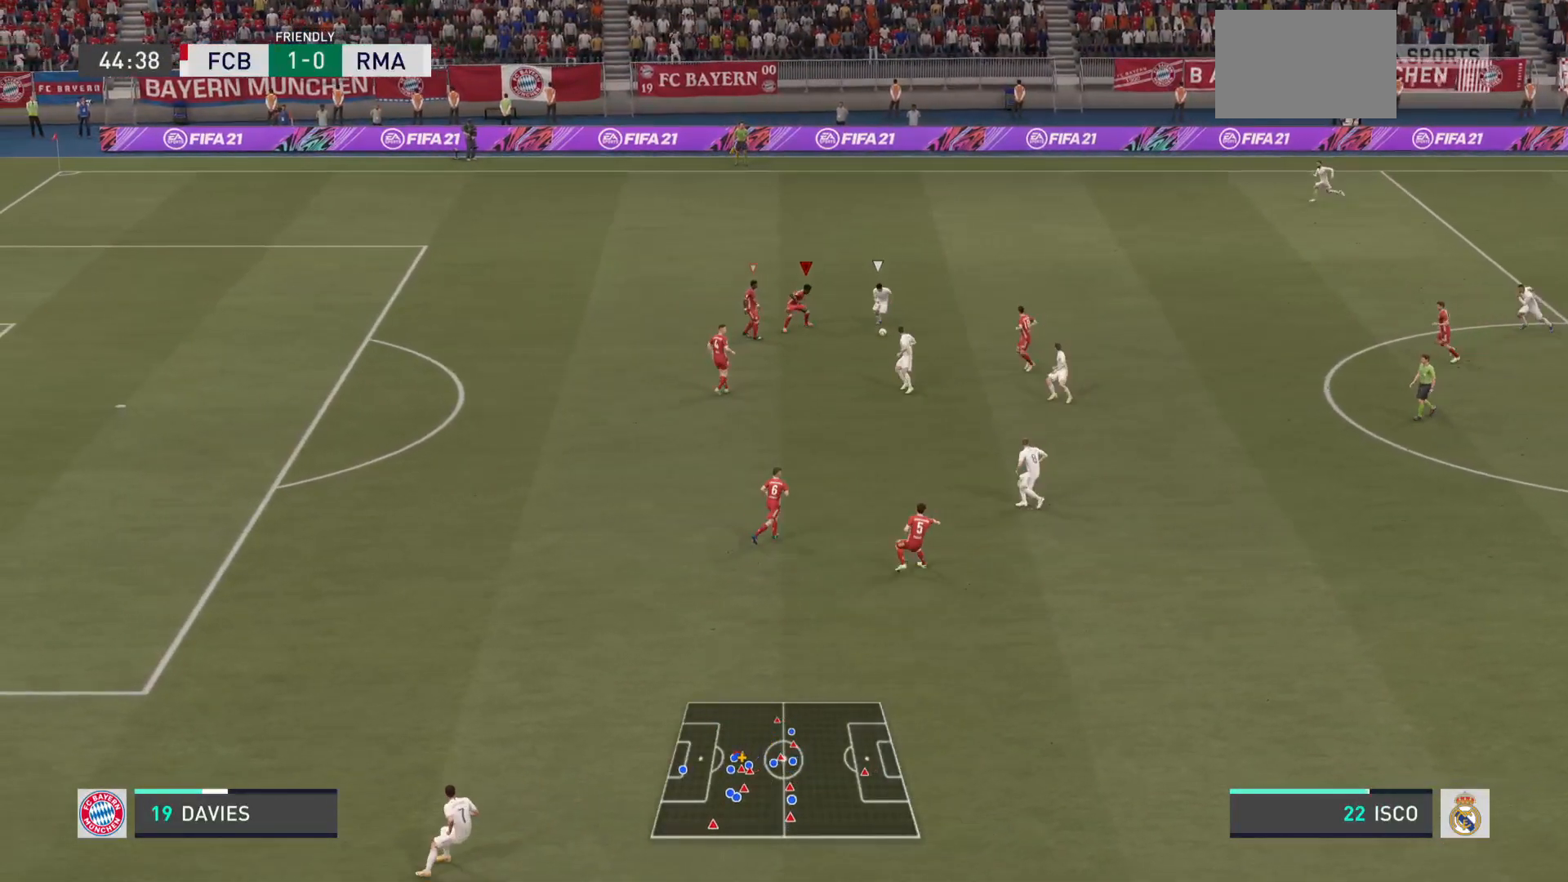
{"buttons": ["L2"], "left_stick": "down-left", "right_stick": "center", "events": []}
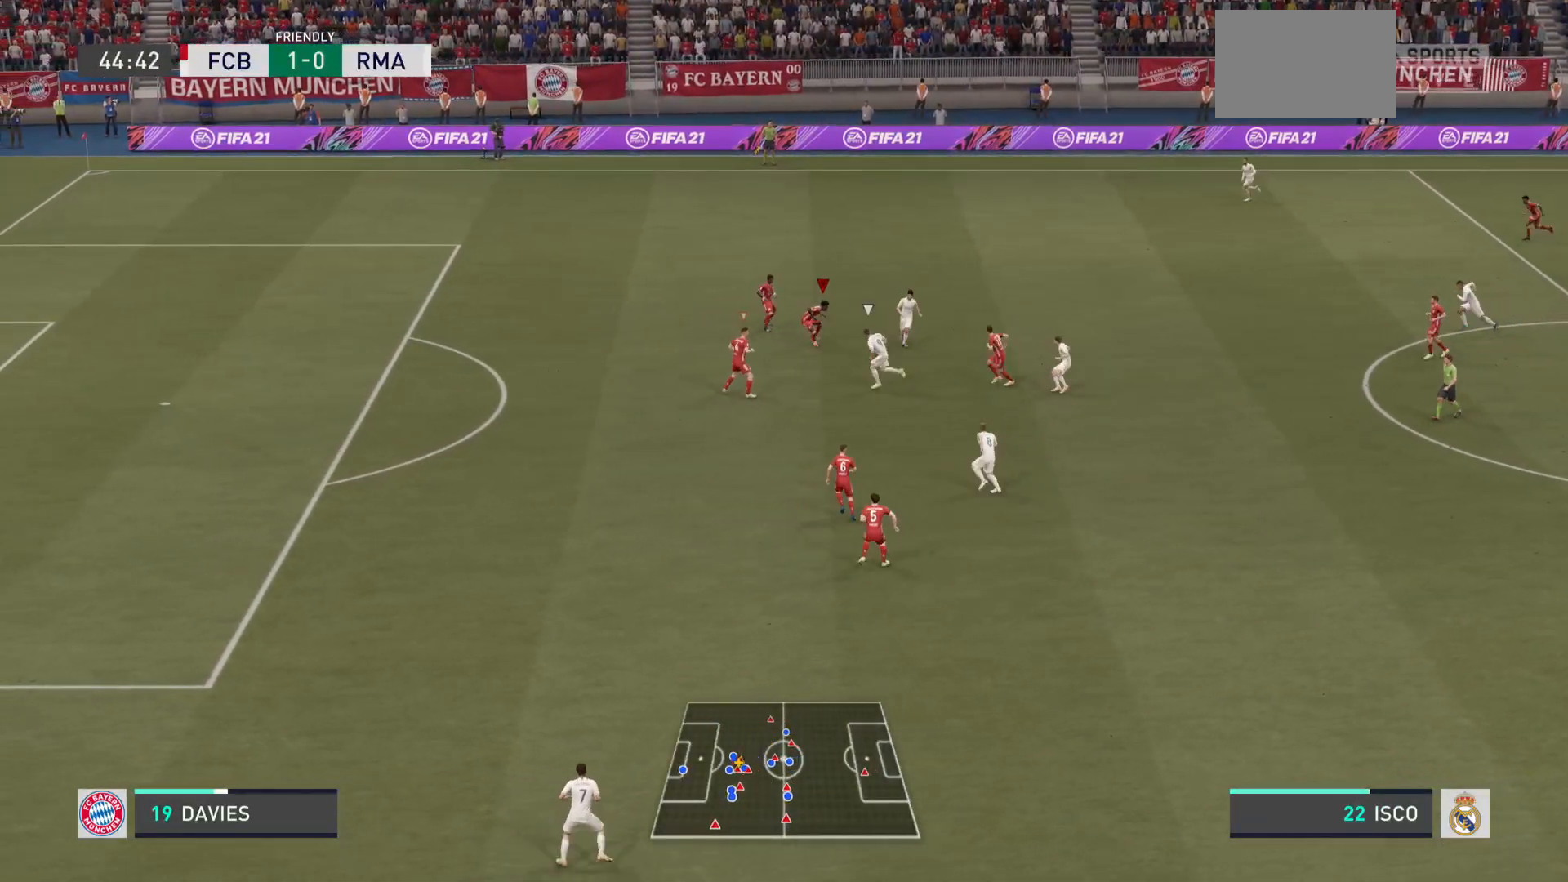
{"buttons": ["L2"], "left_stick": "down-left", "right_stick": "center", "events": []}